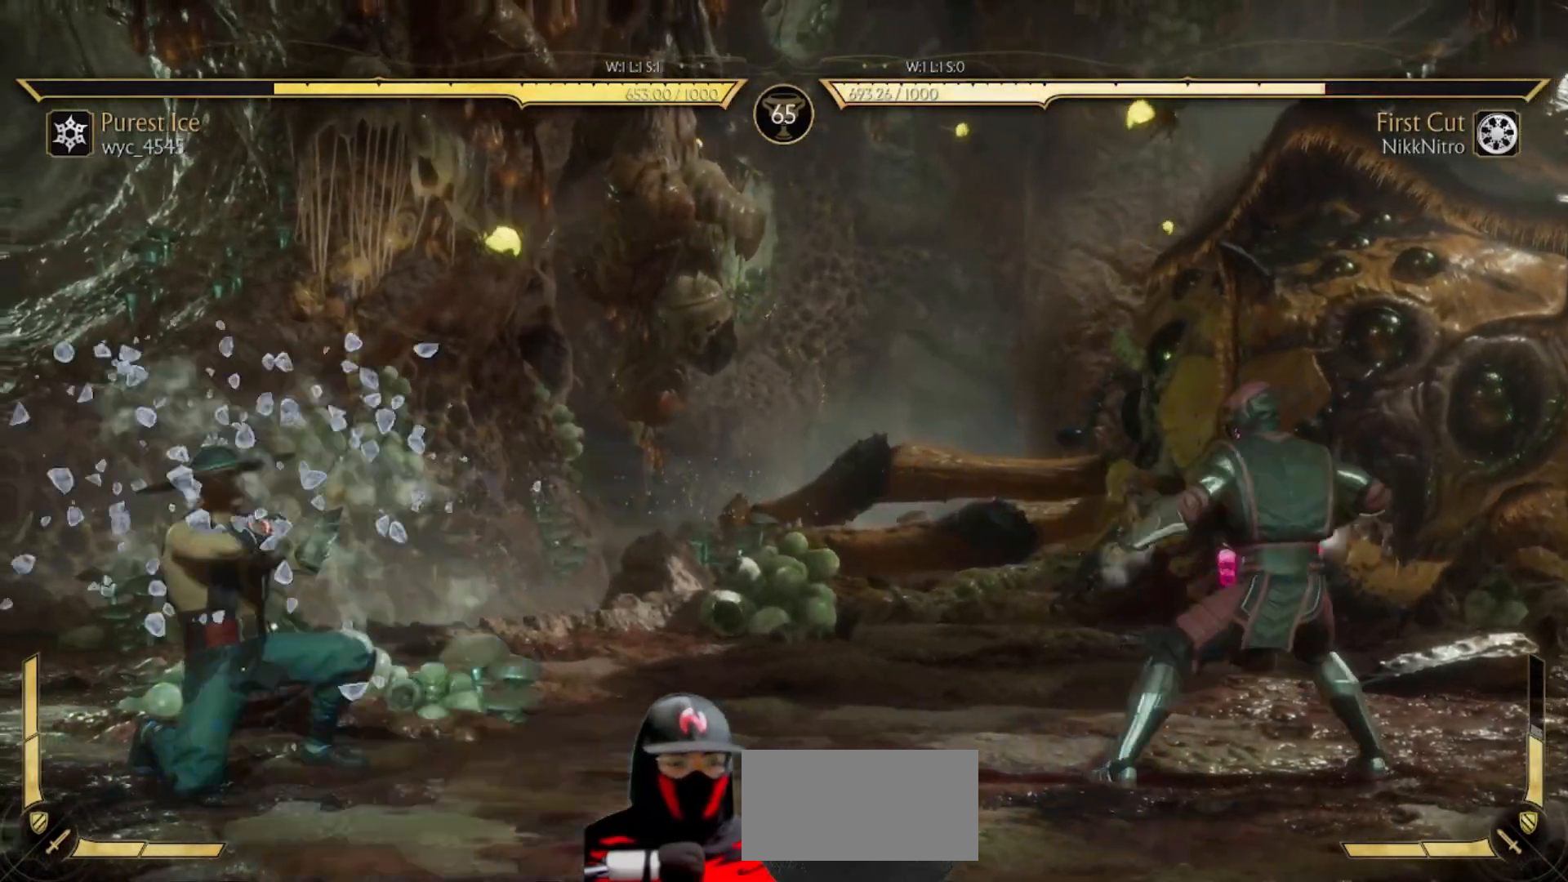
Gameplay with a controller (arcade stick); each line is a JSON object with the inputs held at the frame after it. "events" lists button and stick changes between this image and that frame as [ms after this image, input, new state], when the widget could be followed in between. Not read: L3 R3 other_buttons.
{"buttons": [], "events": [[33, "DPAD_DOWN", "up"], [33, "R1", "up"], [67, "DPAD_RIGHT", "down"], [333, "DPAD_UP", "down"], [450, "DPAD_RIGHT", "up"], [450, "DPAD_UP", "up"]]}
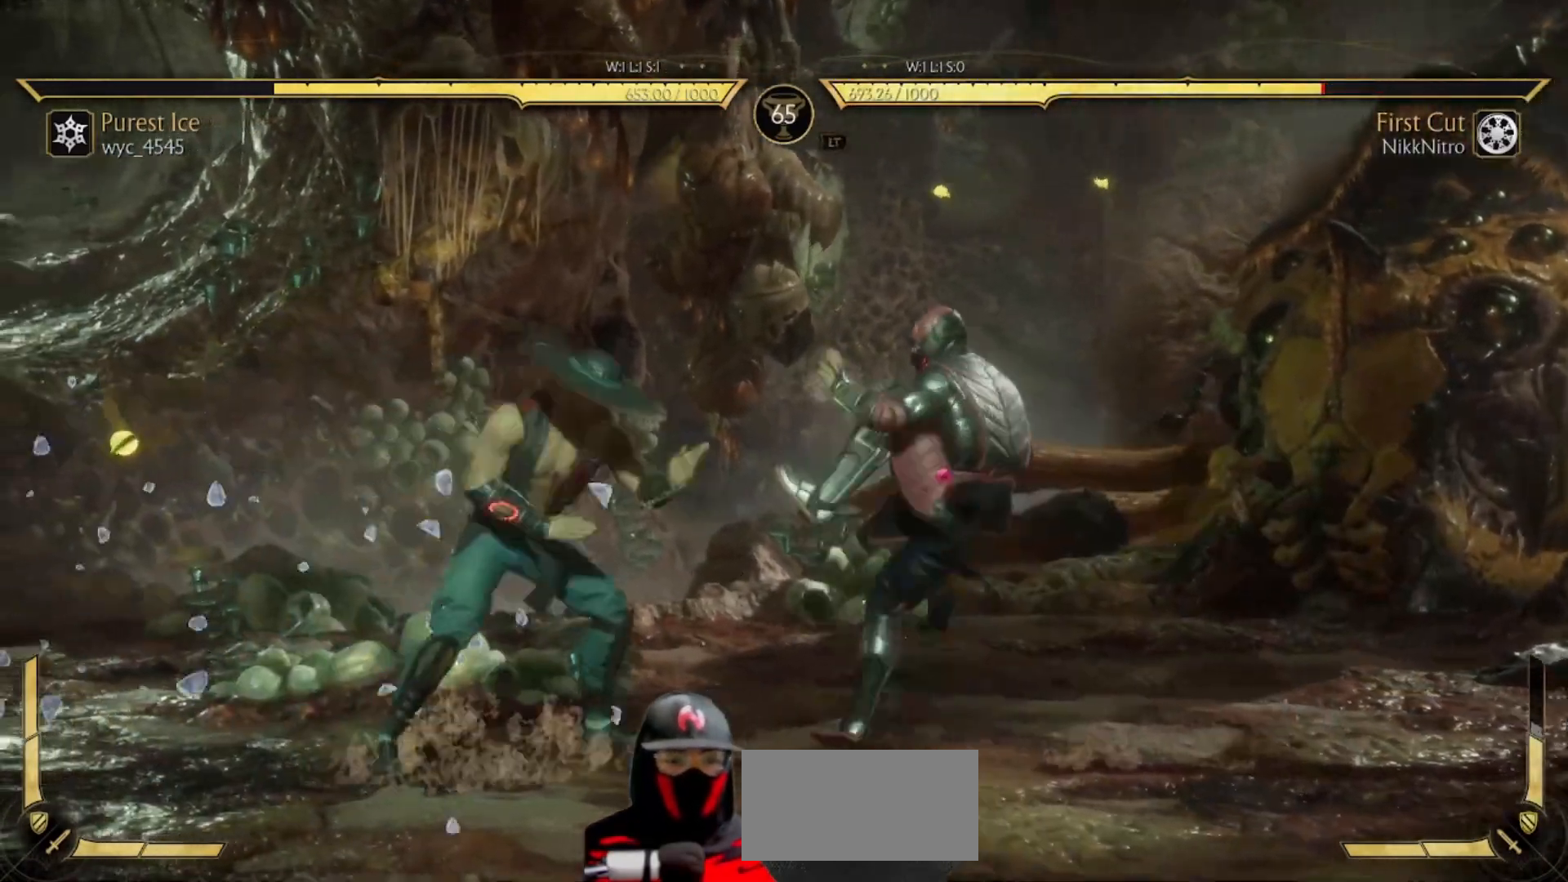
{"buttons": ["L1"], "events": [[450, "L1", "down"]]}
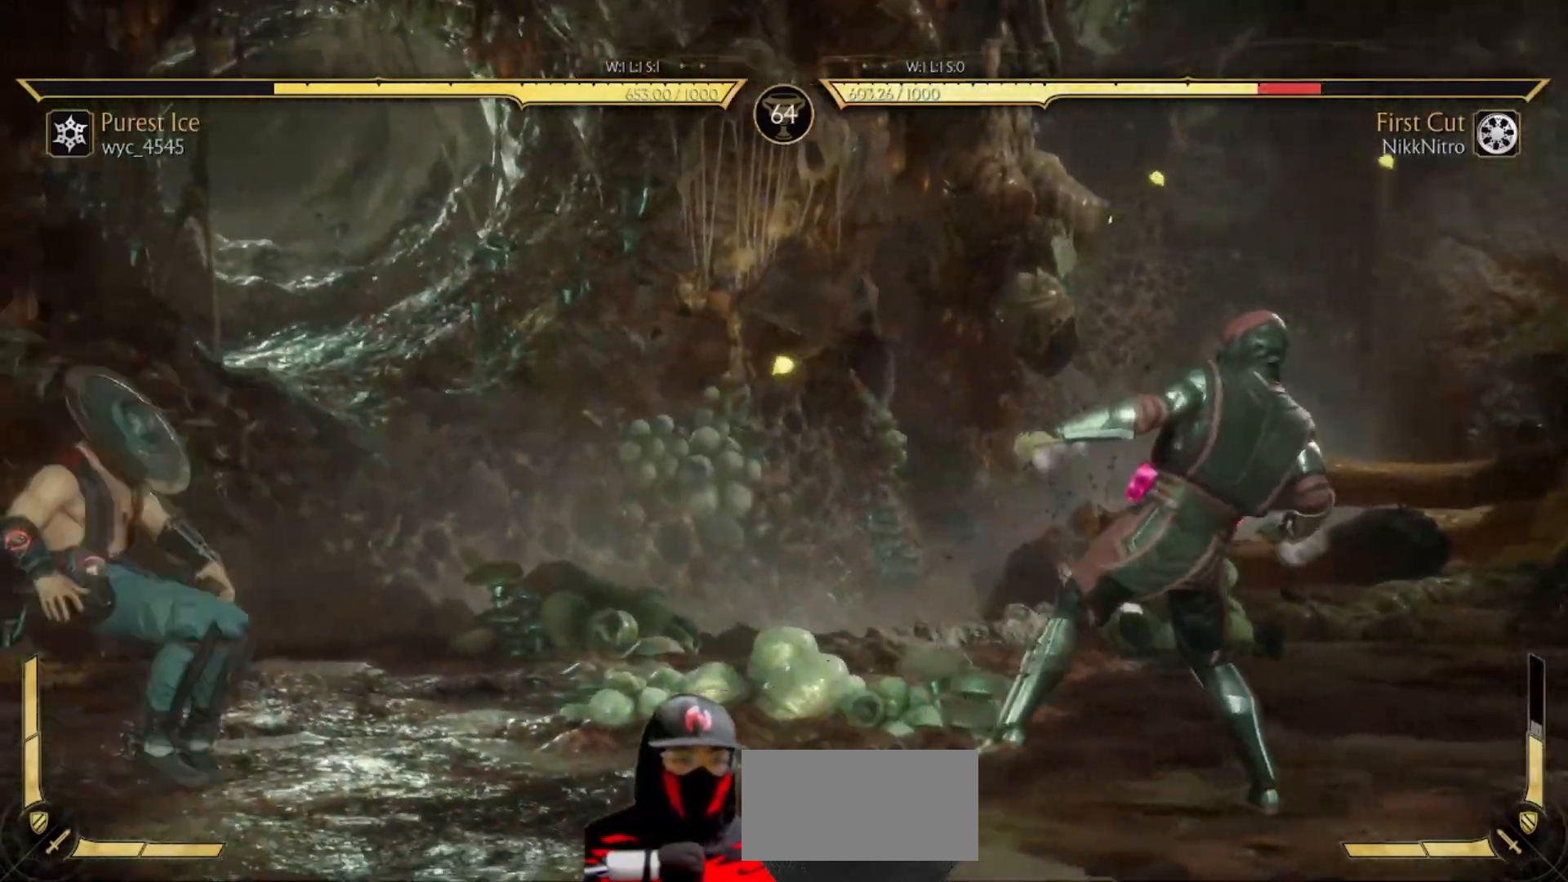
{"buttons": ["L1"], "events": []}
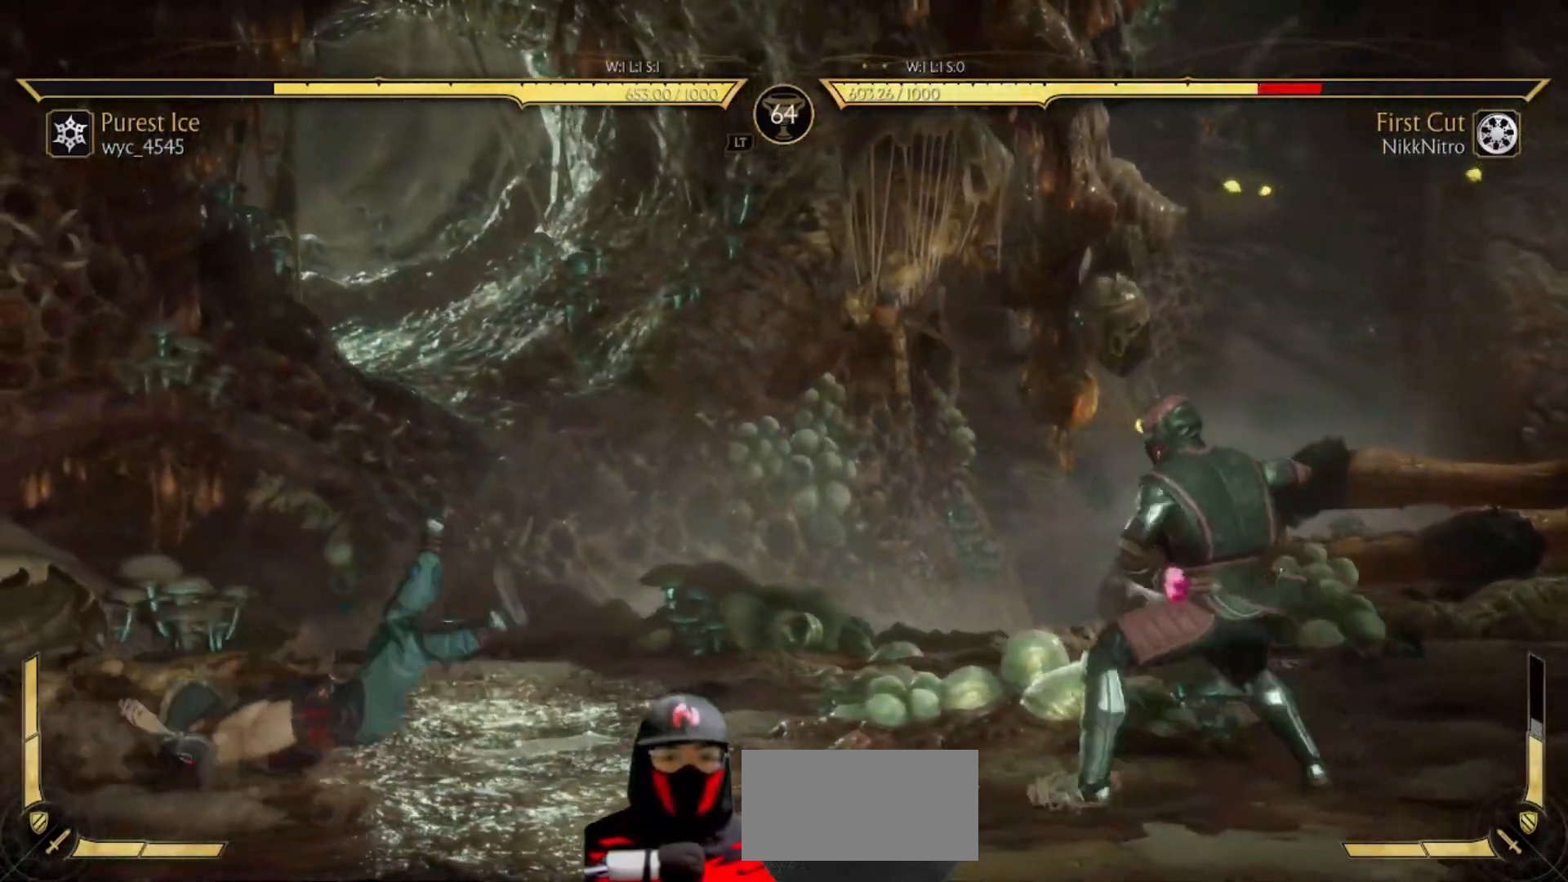
{"buttons": ["L1", "R1"], "events": [[500, "R1", "down"]]}
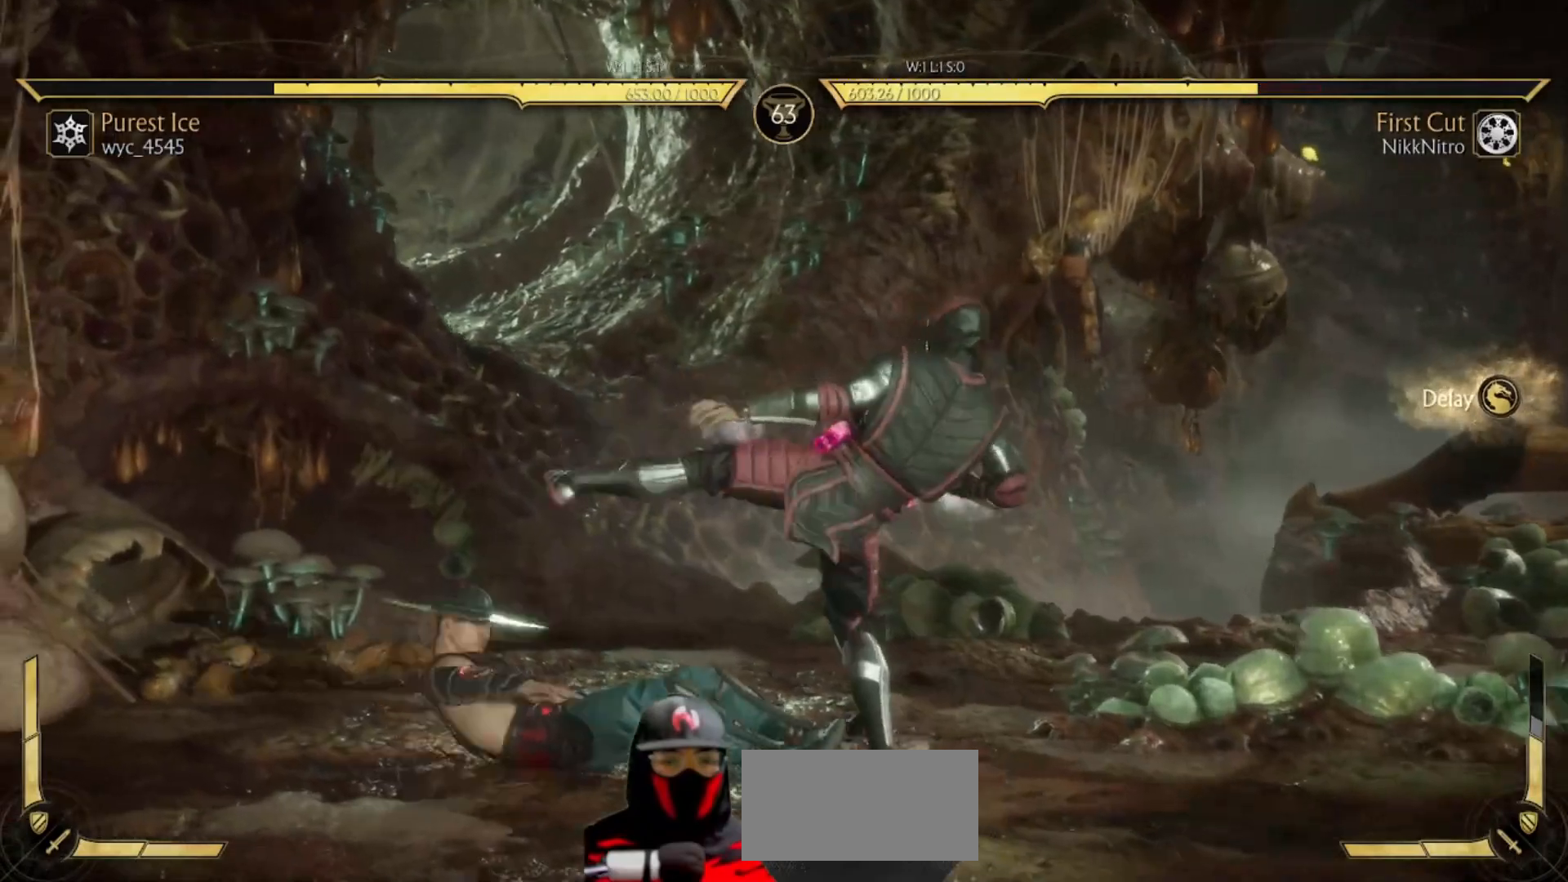
{"buttons": ["TRIANGLE"], "events": [[17, "L1", "up"], [100, "R1", "up"], [283, "SQUARE", "down"], [383, "SQUARE", "up"], [467, "TRIANGLE", "down"]]}
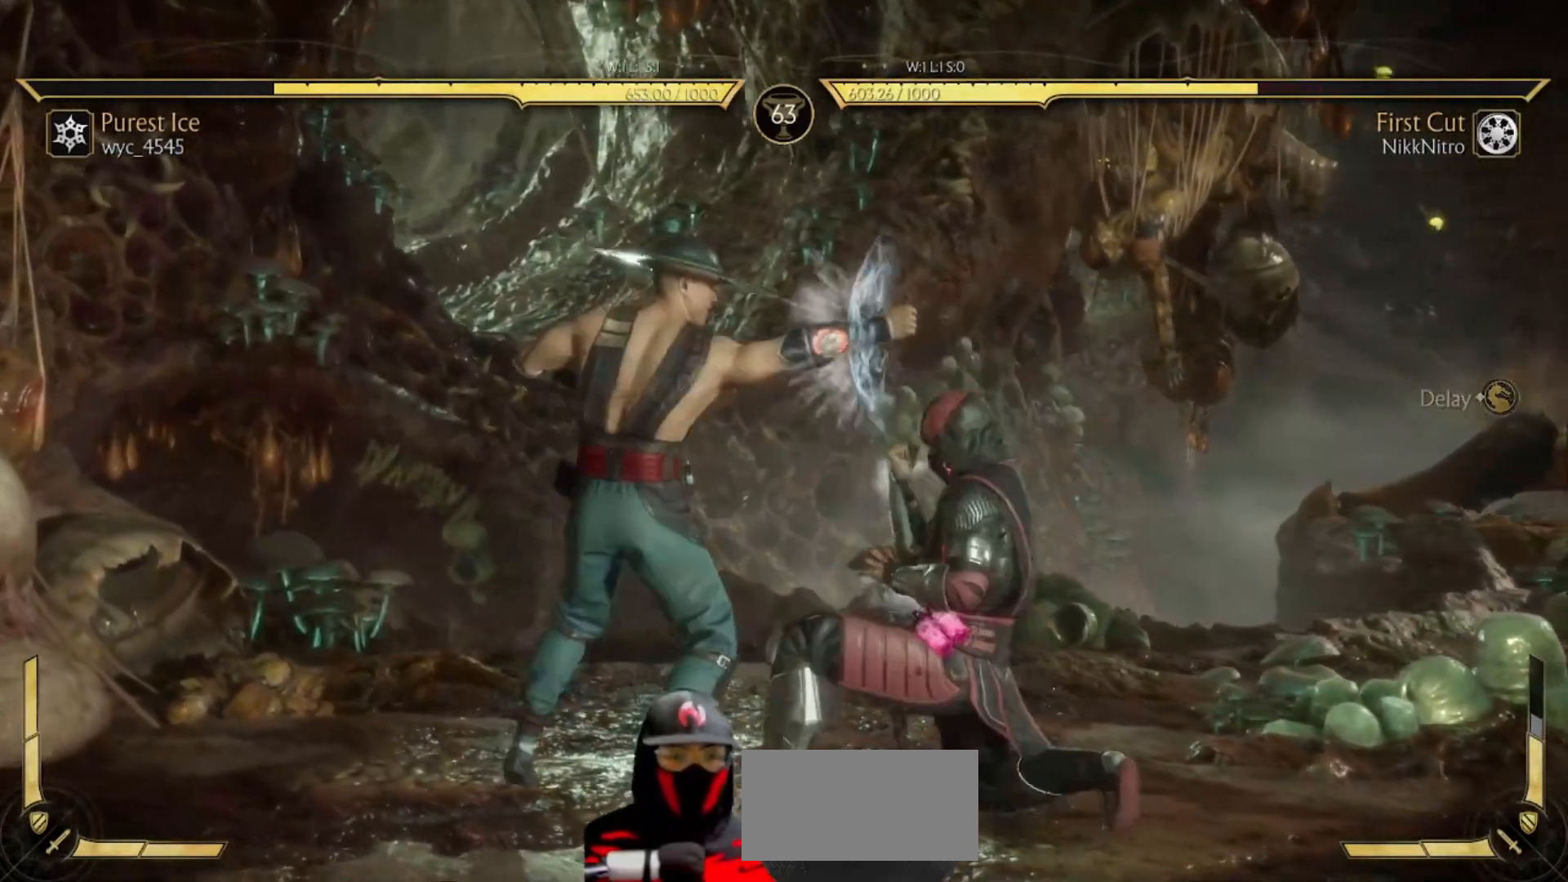
{"buttons": [], "events": [[50, "TRIANGLE", "up"]]}
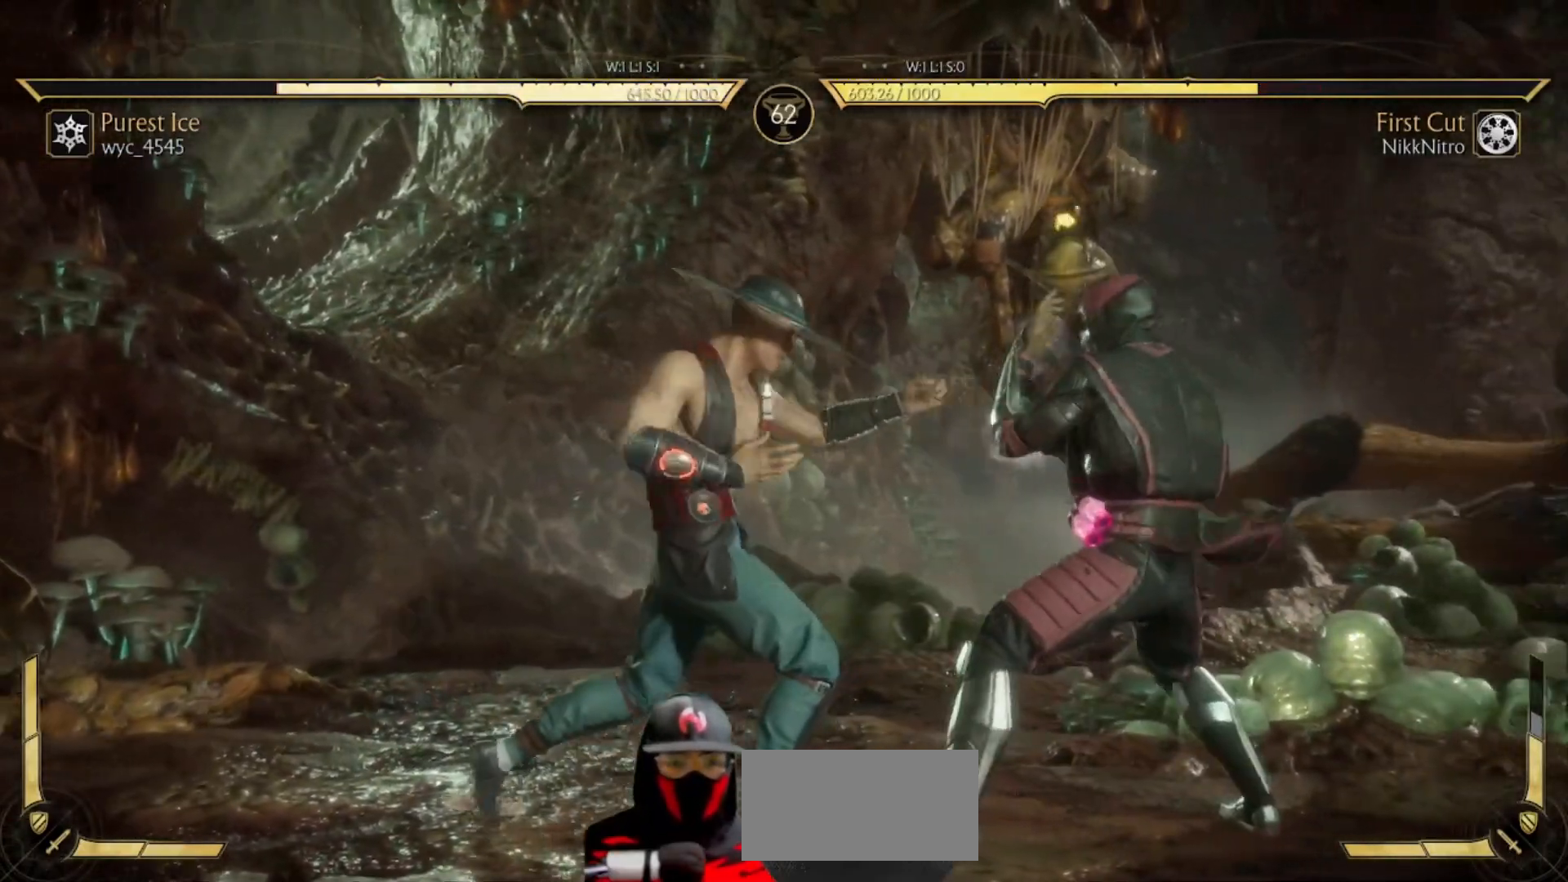
{"buttons": [], "events": [[150, "DPAD_DOWN", "down"], [217, "SQUARE", "down"], [283, "SQUARE", "up"], [433, "DPAD_DOWN", "up"]]}
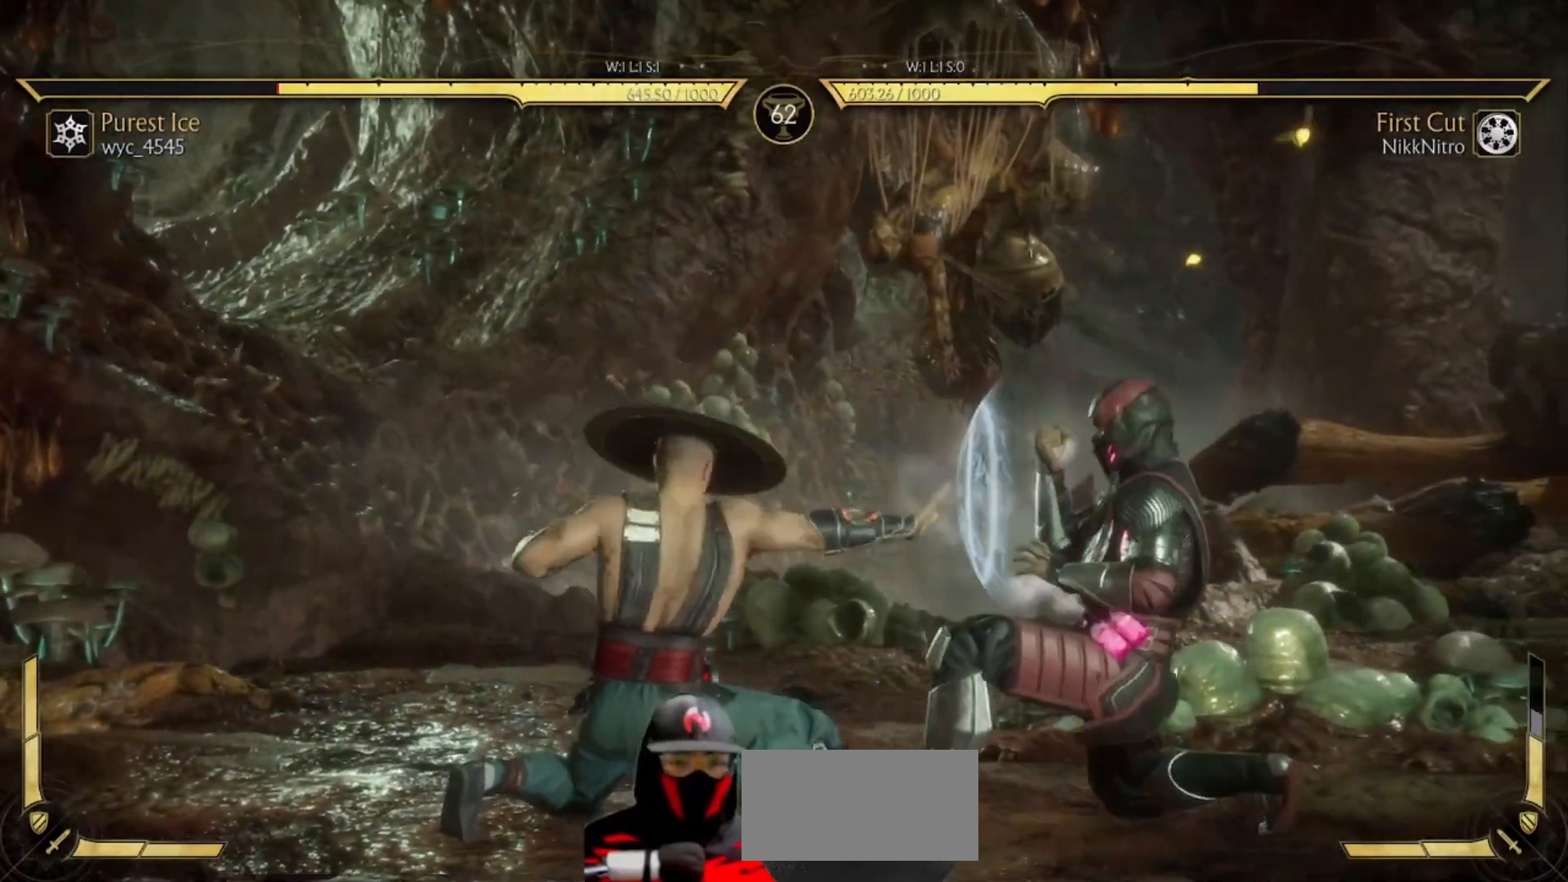
{"buttons": ["DPAD_RIGHT"], "events": [[117, "DPAD_RIGHT", "down"], [233, "TRIANGLE", "down"], [300, "TRIANGLE", "up"], [350, "SQUARE", "down"], [417, "SQUARE", "up"]]}
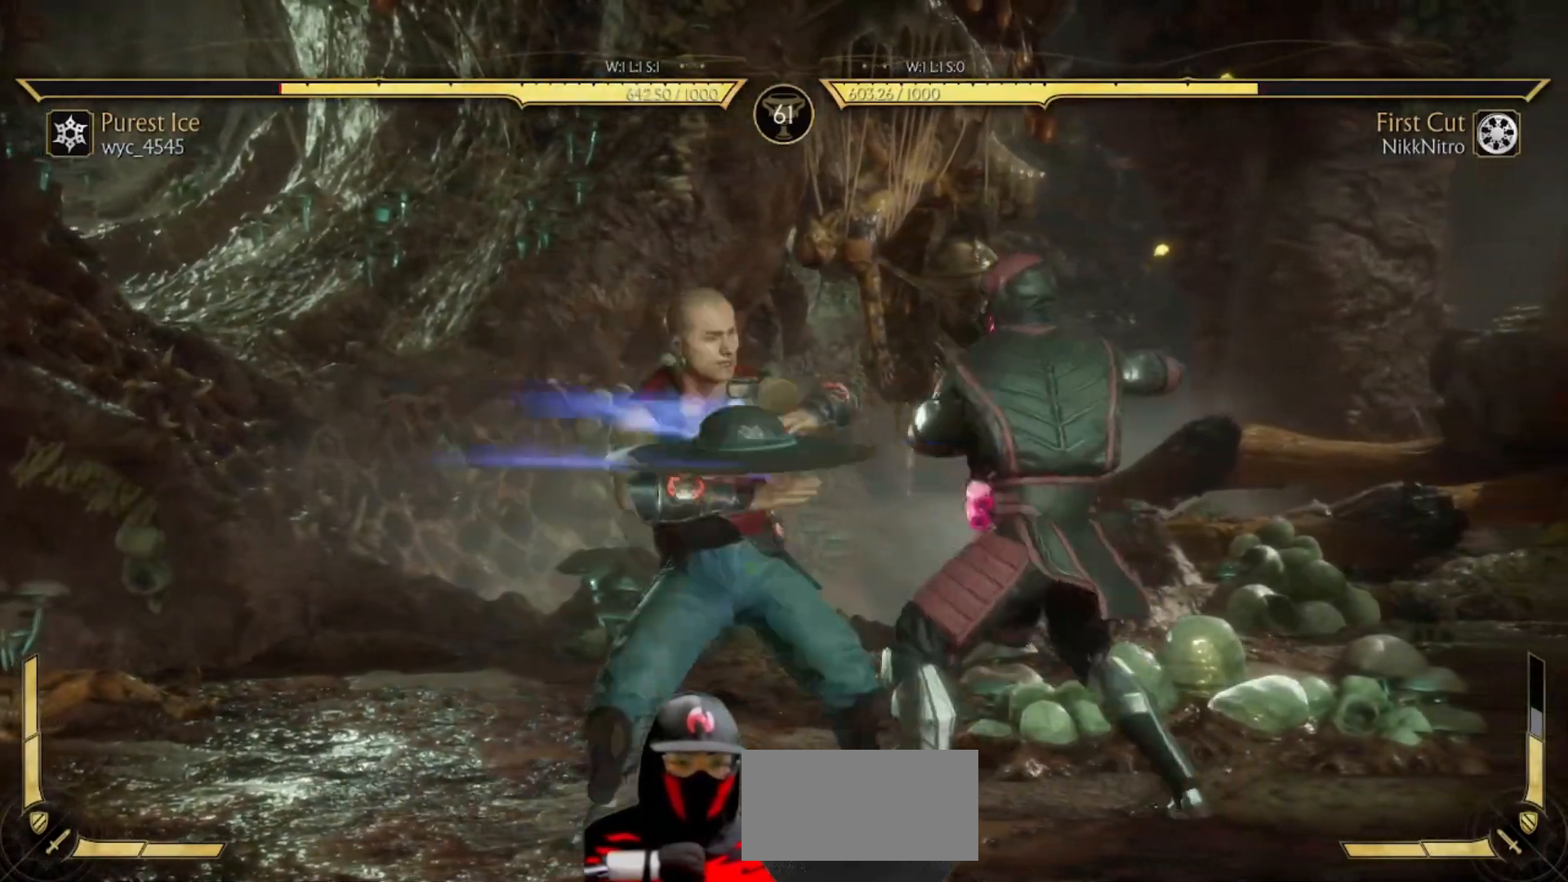
{"buttons": [], "events": [[350, "DPAD_RIGHT", "up"]]}
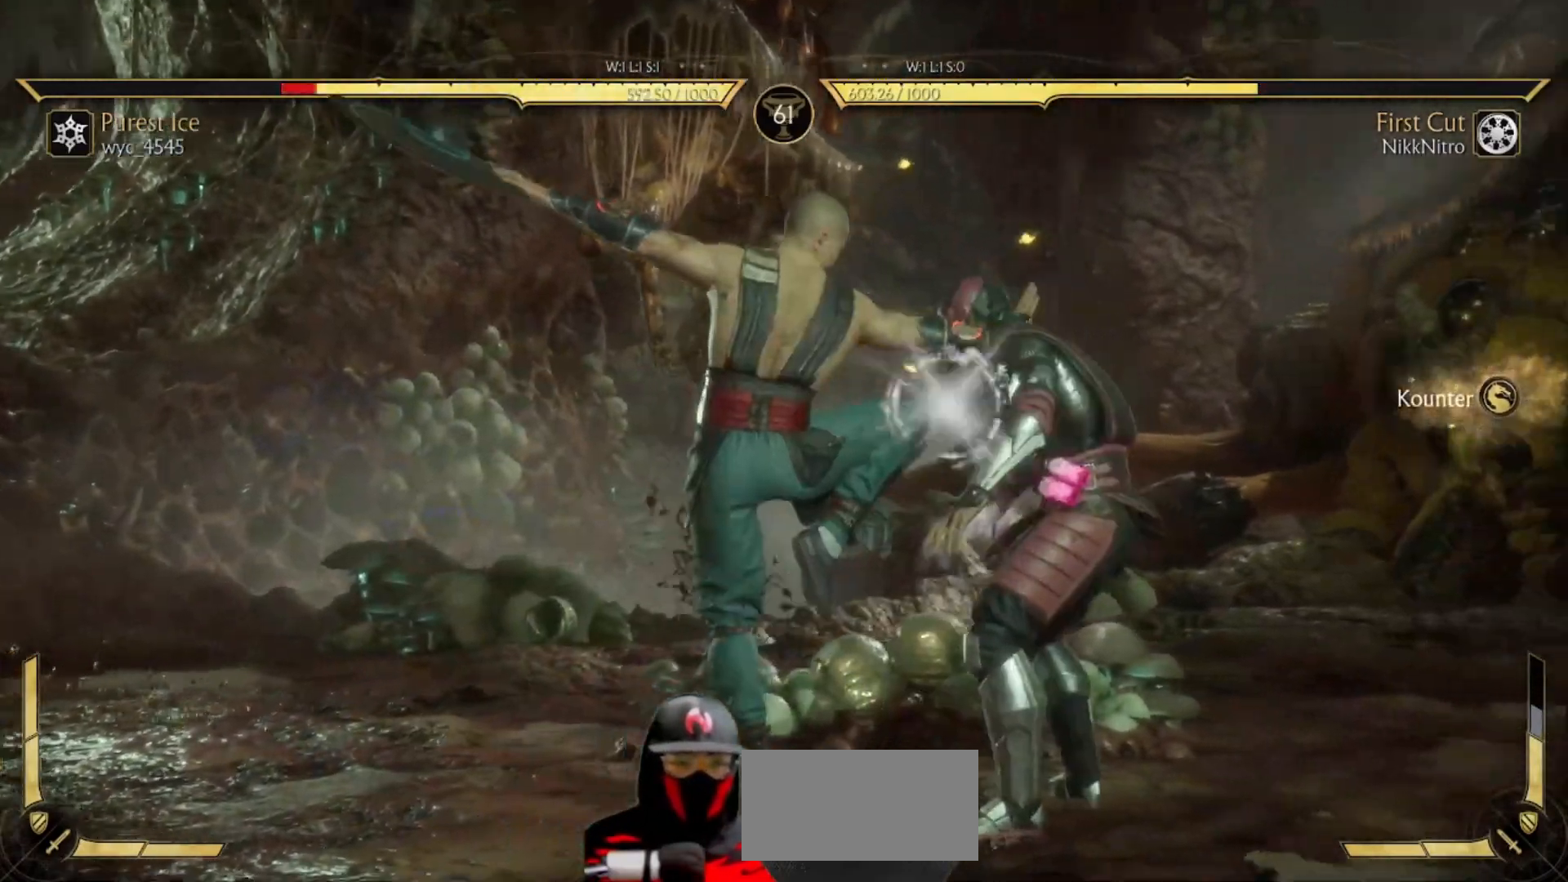
{"buttons": ["TRIANGLE", "DPAD_RIGHT"], "events": [[350, "DPAD_RIGHT", "down"], [500, "TRIANGLE", "down"]]}
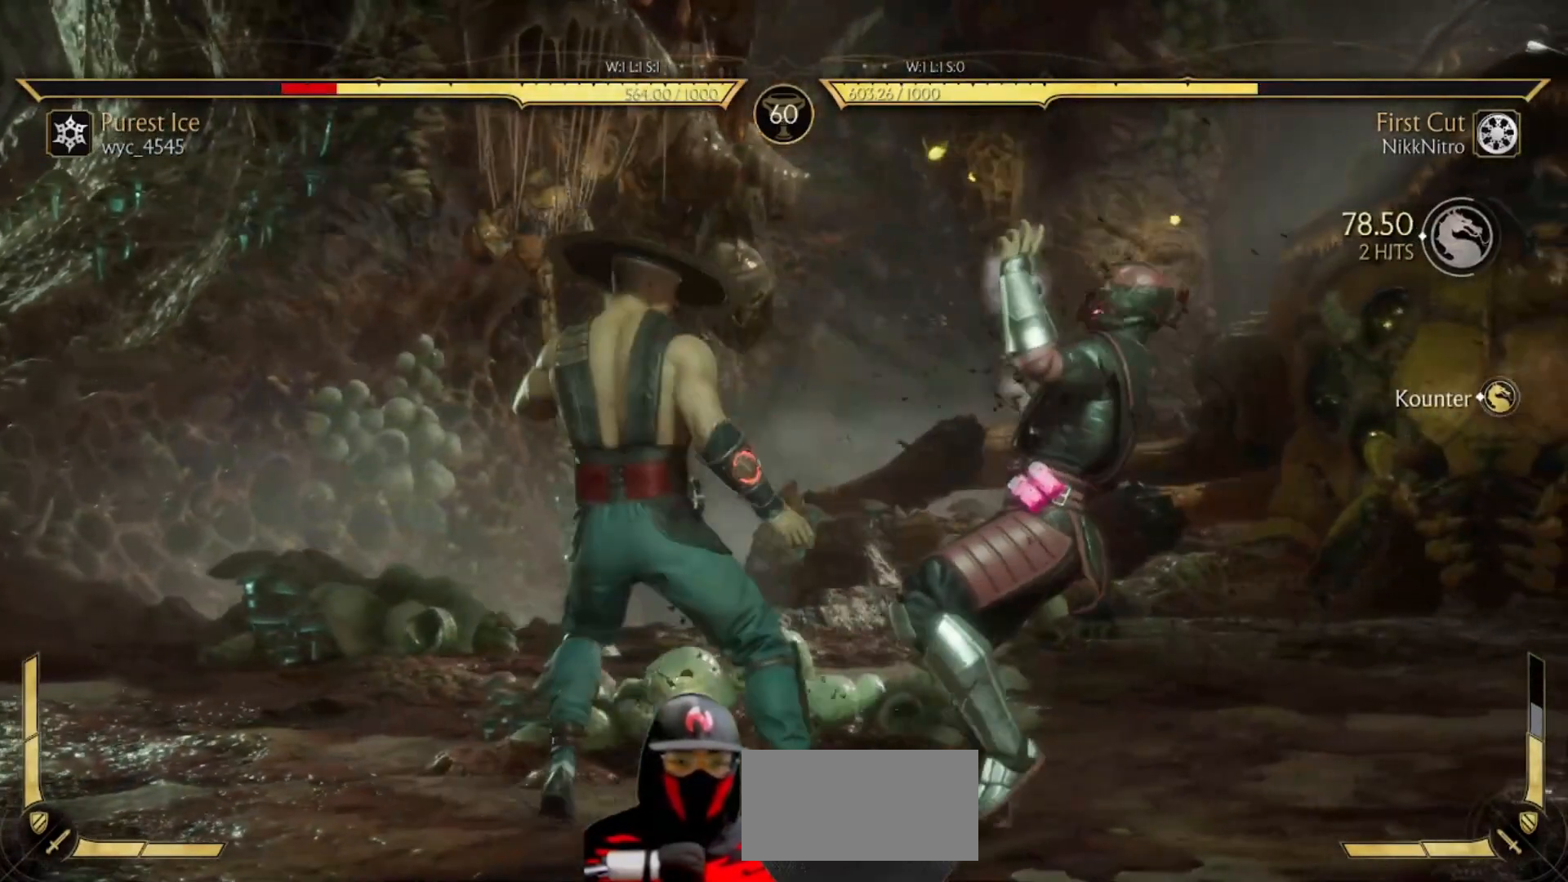
{"buttons": ["DPAD_DOWN"], "events": [[83, "TRIANGLE", "up"], [167, "SQUARE", "down"], [250, "SQUARE", "up"], [283, "DPAD_RIGHT", "up"], [483, "DPAD_DOWN", "down"]]}
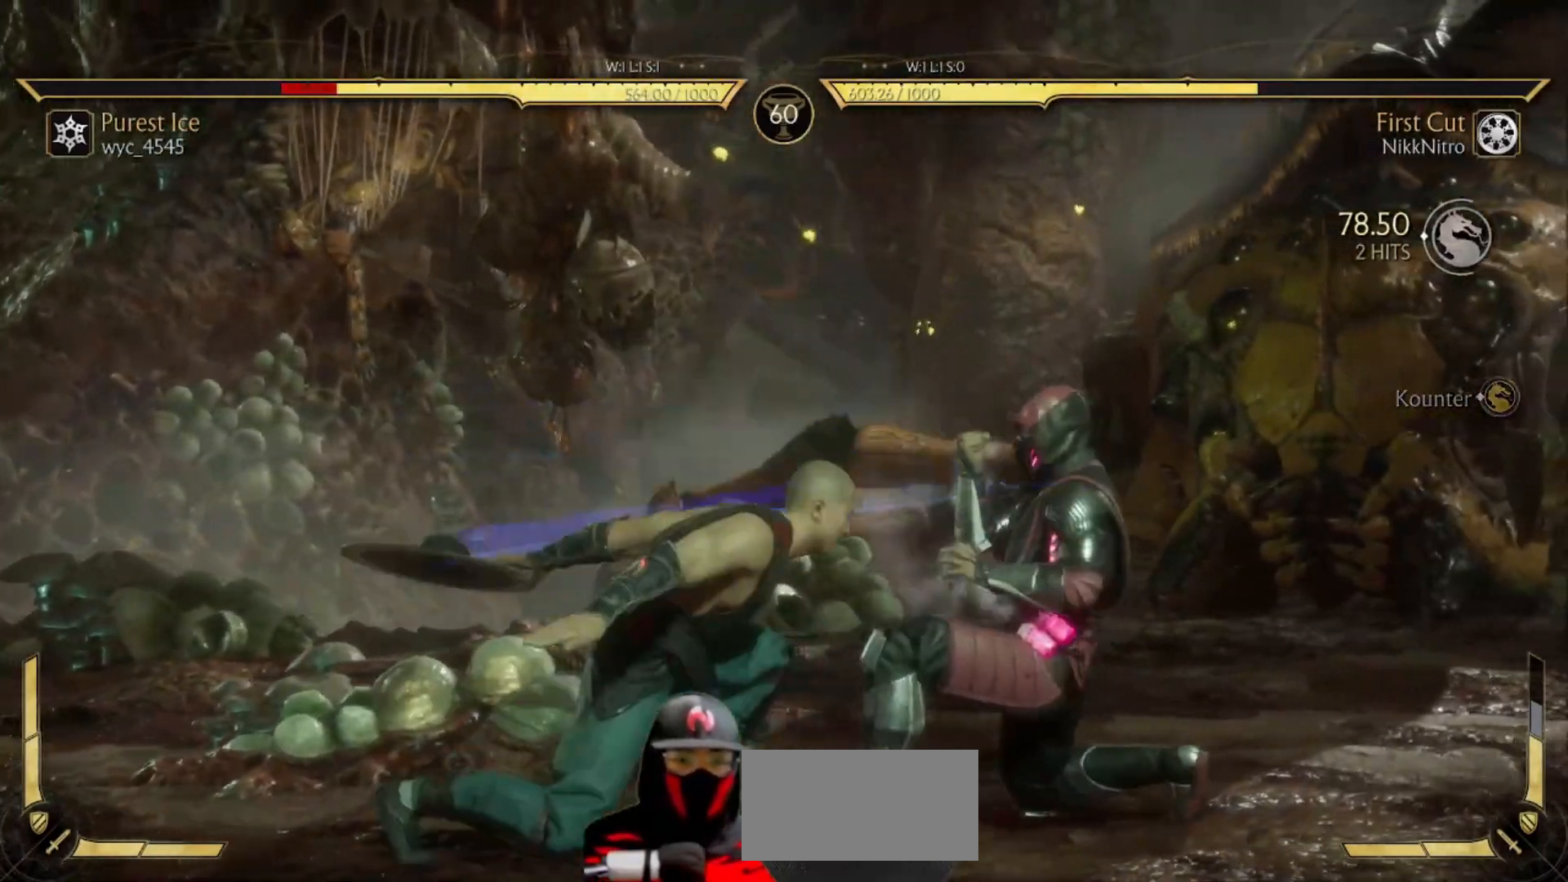
{"buttons": [], "events": [[50, "DPAD_LEFT", "down"], [117, "DPAD_DOWN", "up"], [117, "TRIANGLE", "down"], [167, "DPAD_DOWN", "down"], [217, "DPAD_DOWN", "up"], [217, "TRIANGLE", "up"], [417, "DPAD_LEFT", "up"], [417, "SQUARE", "down"], [417, "TRIANGLE", "down"], [483, "SQUARE", "up"], [483, "TRIANGLE", "up"]]}
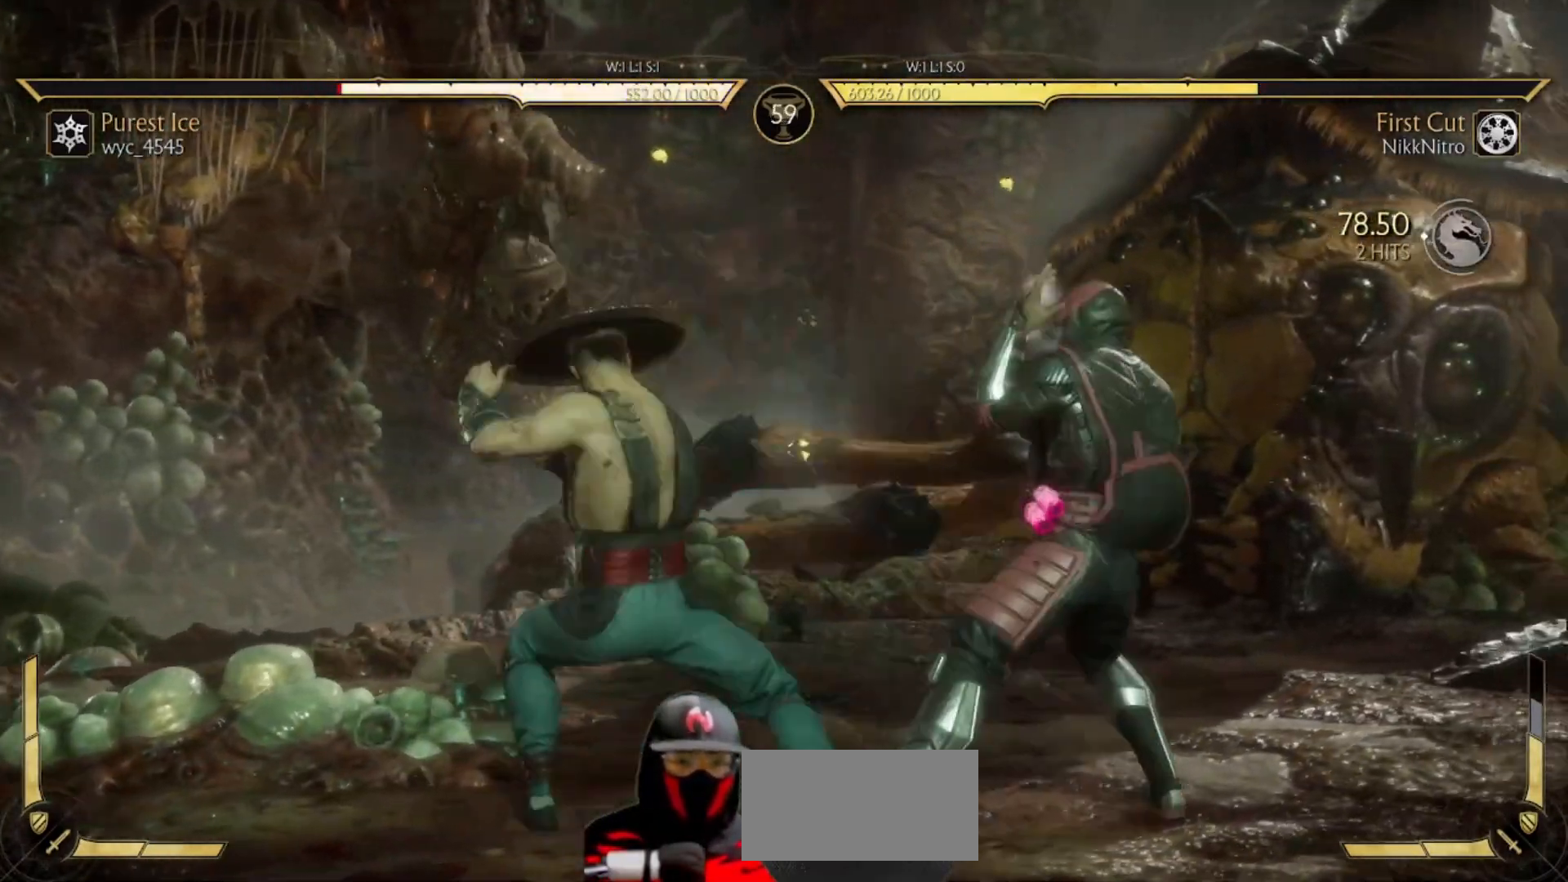
{"buttons": [], "events": [[50, "SQUARE", "down"], [50, "TRIANGLE", "down"], [117, "SQUARE", "up"], [117, "TRIANGLE", "up"], [183, "SQUARE", "down"], [183, "TRIANGLE", "down"], [250, "SQUARE", "up"], [250, "TRIANGLE", "up"]]}
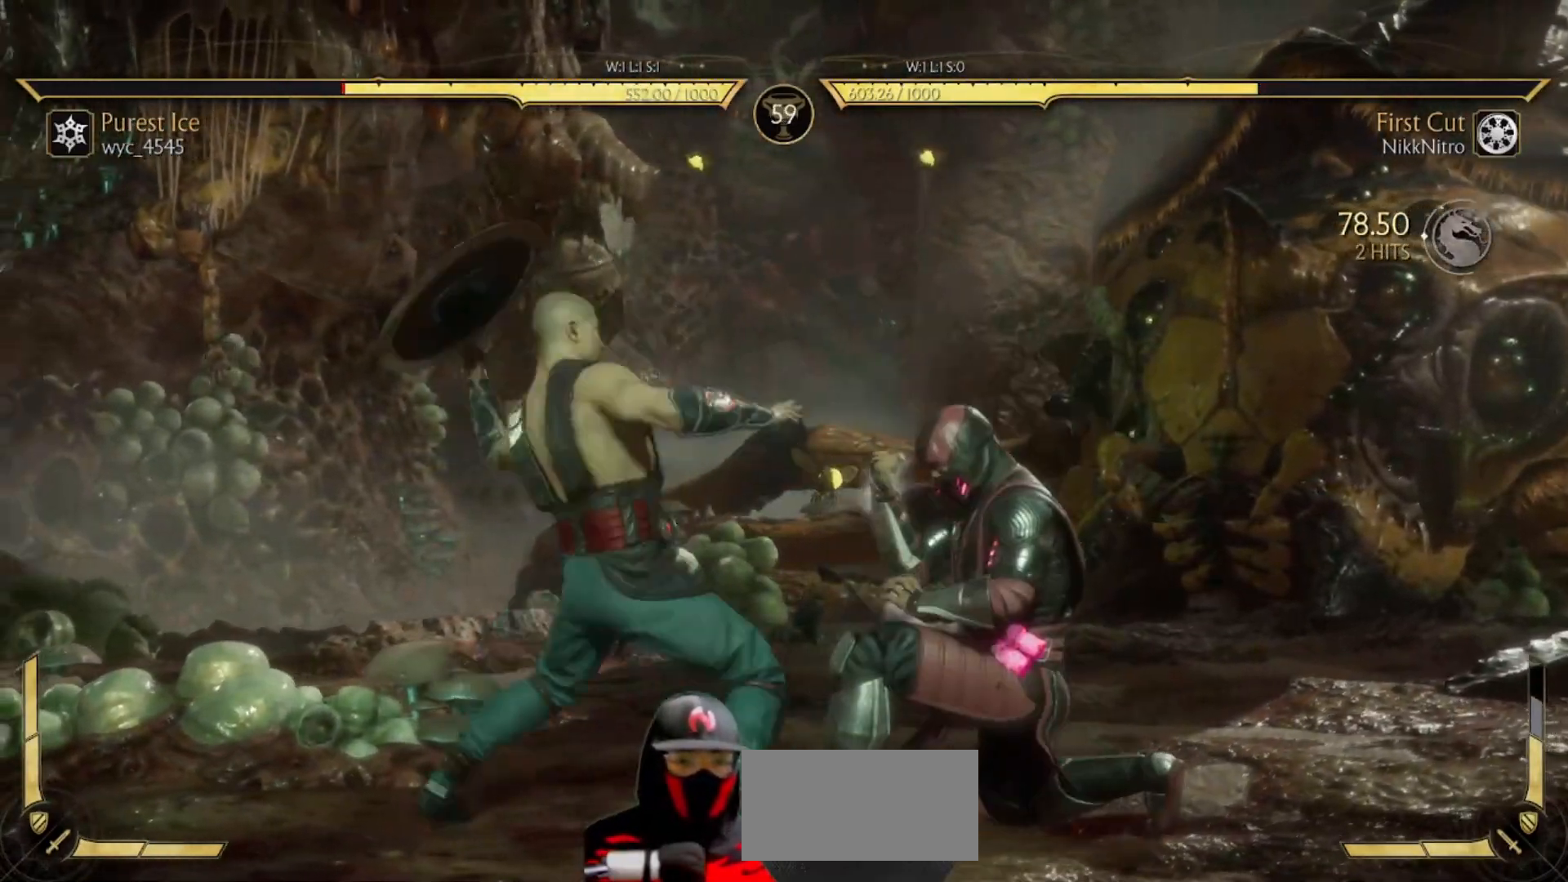
{"buttons": [], "events": [[383, "DPAD_RIGHT", "down"], [467, "DPAD_RIGHT", "up"]]}
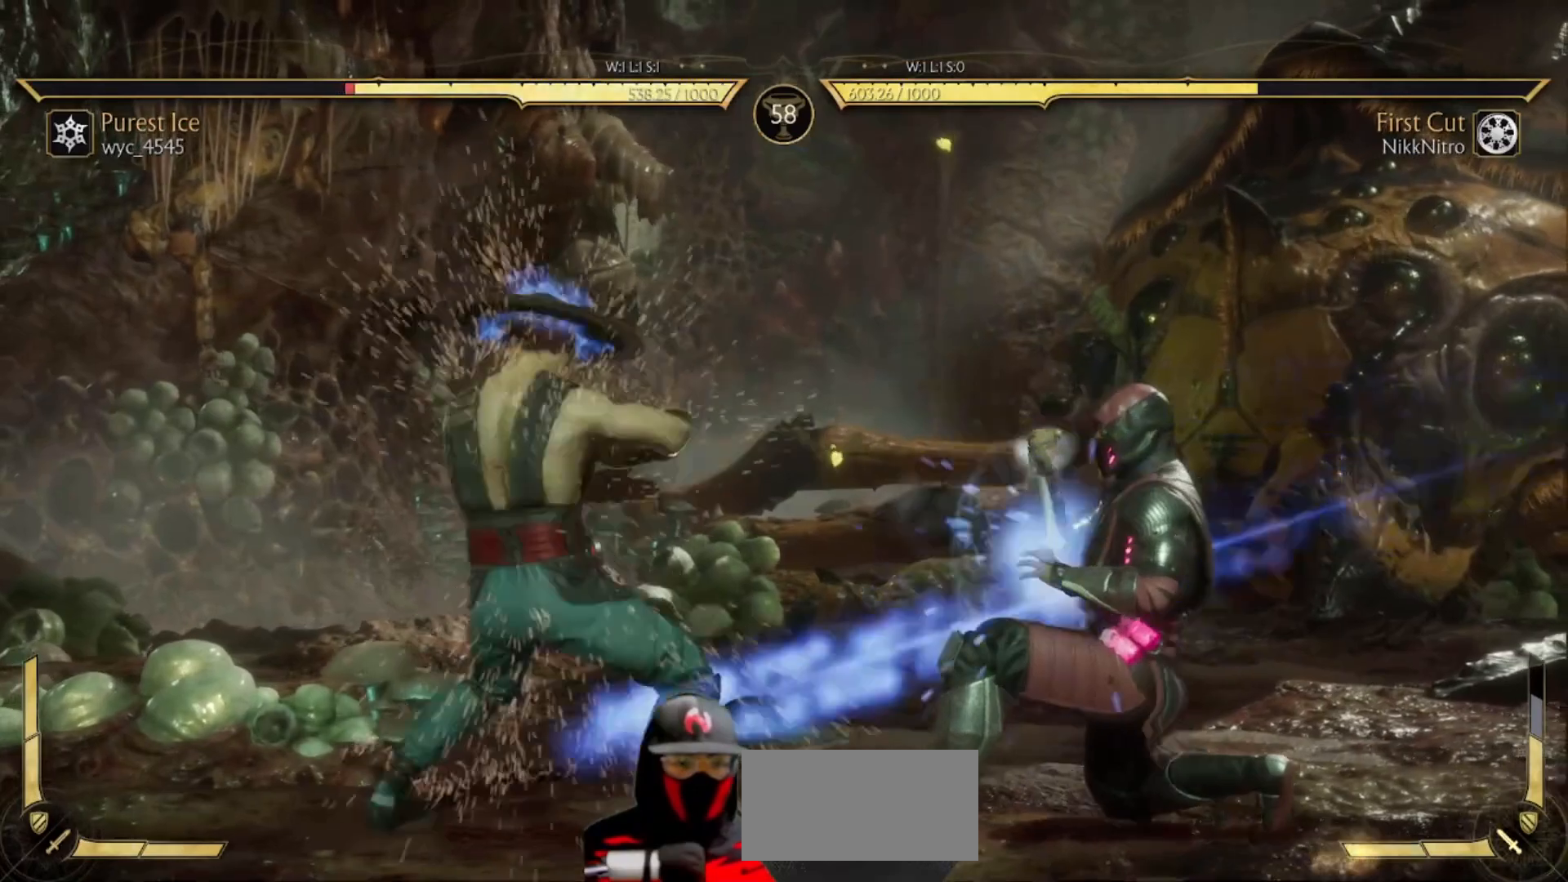
{"buttons": ["R2", "DPAD_RIGHT"], "events": [[33, "DPAD_RIGHT", "down"], [117, "DPAD_RIGHT", "up"], [167, "DPAD_RIGHT", "down"], [250, "R2", "down"], [317, "R2", "up"], [350, "R2", "down"], [417, "R2", "up"], [500, "R2", "down"]]}
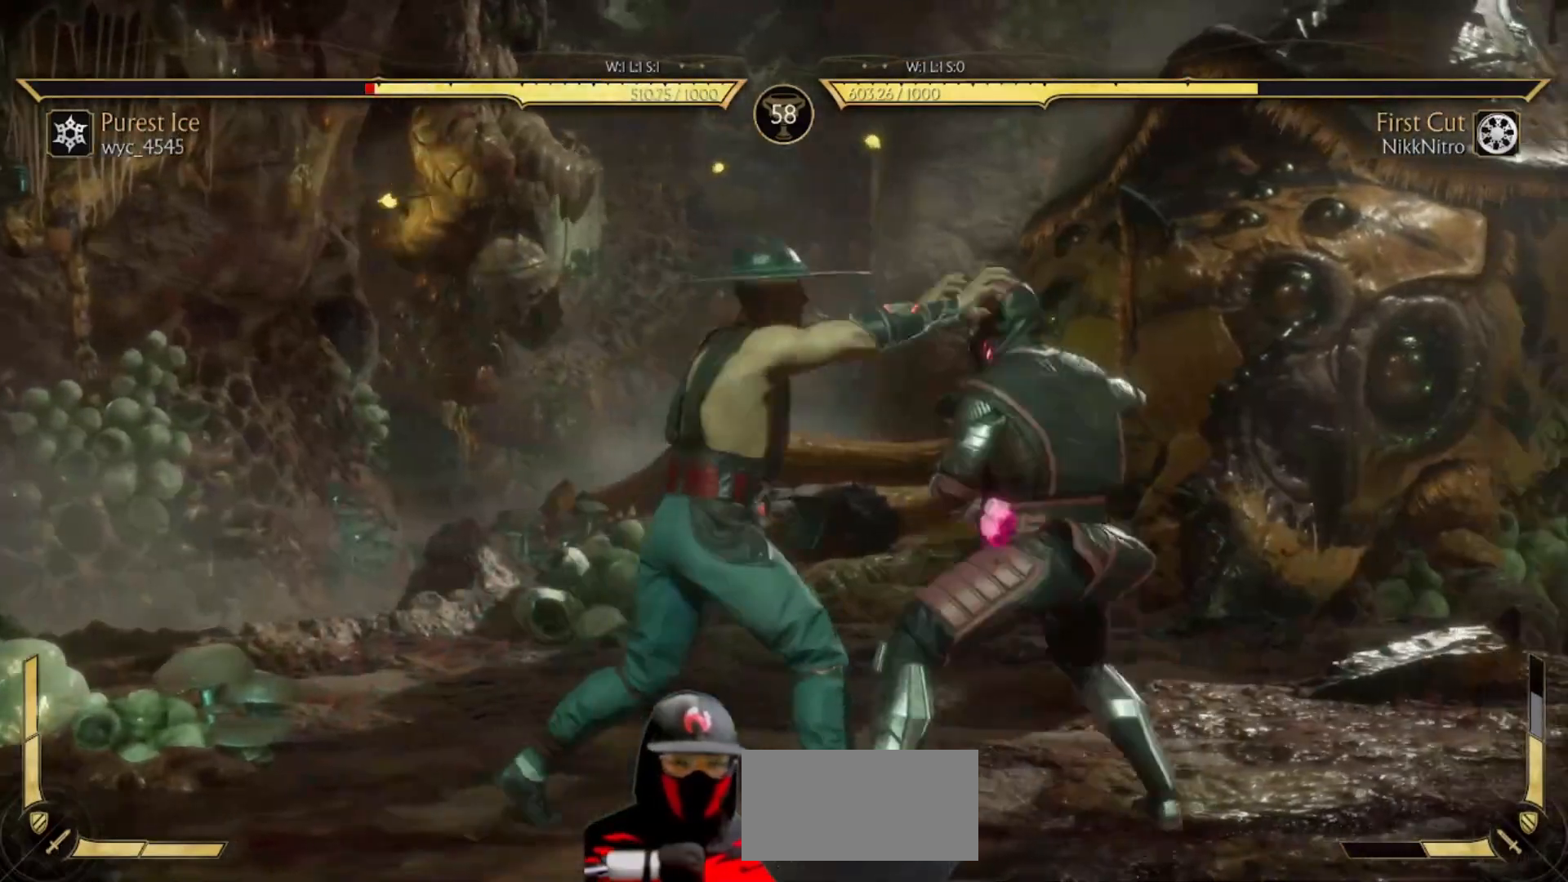
{"buttons": ["R1"], "events": [[67, "R2", "up"], [83, "R2", "down"], [267, "R2", "up"], [317, "DPAD_RIGHT", "up"], [450, "R1", "down"]]}
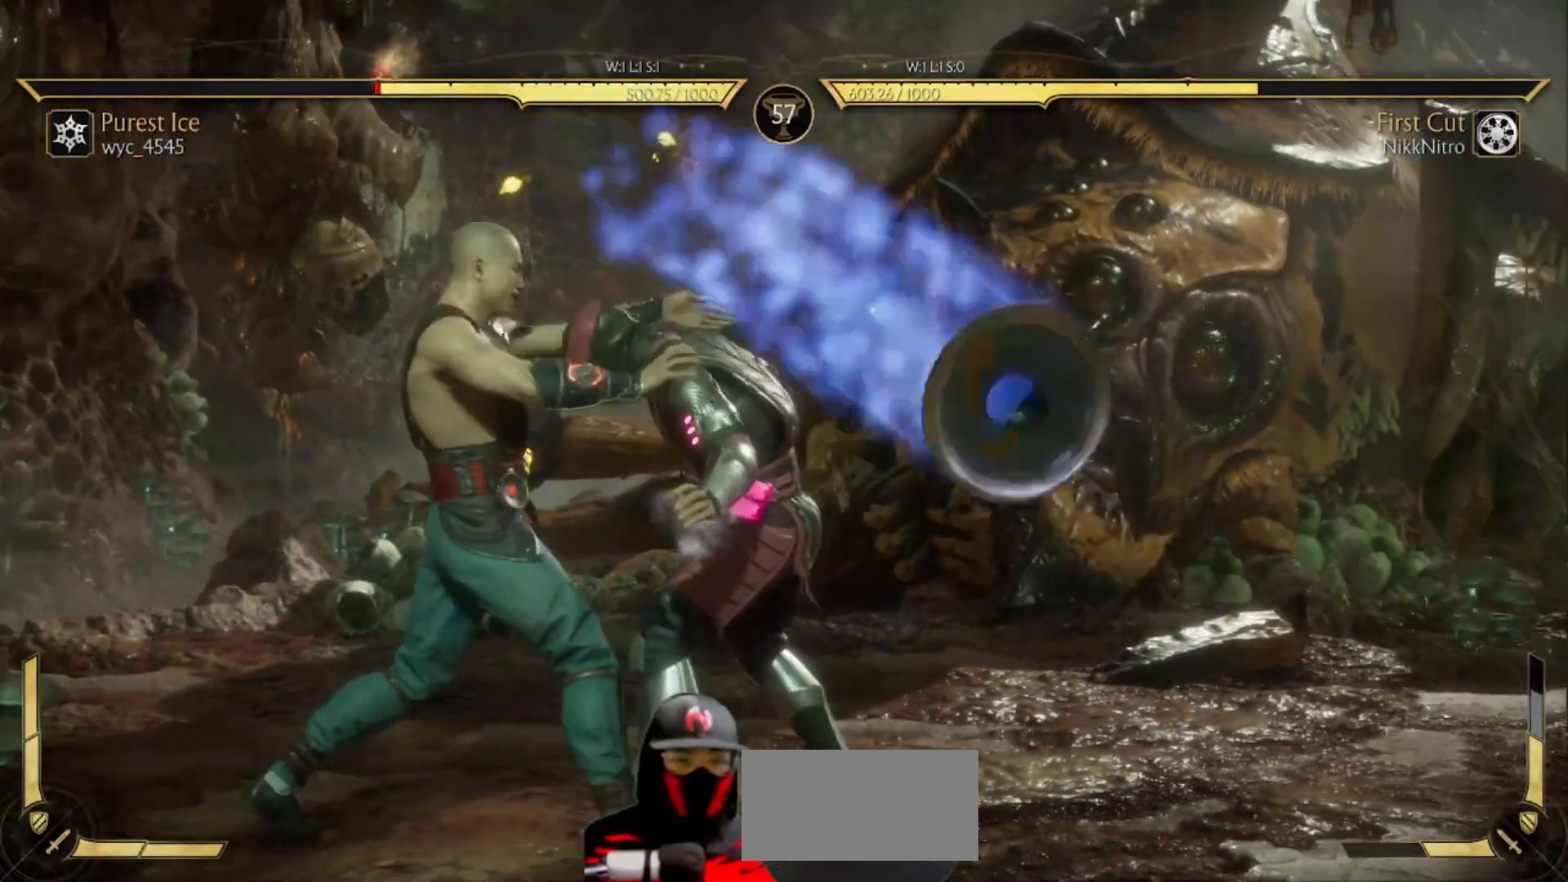
{"buttons": [], "events": [[350, "R1", "up"]]}
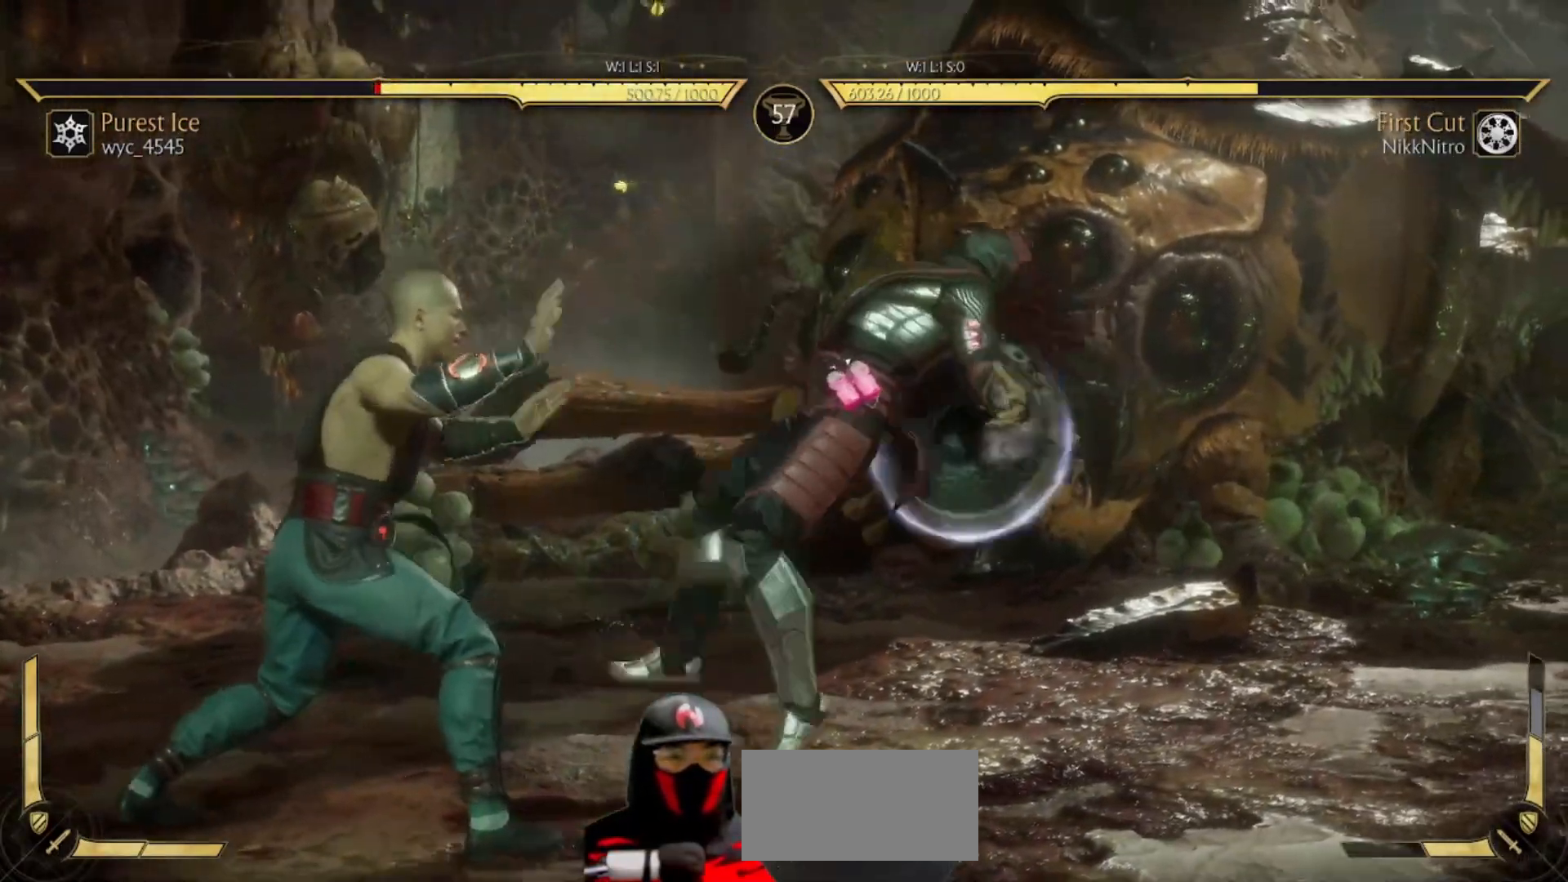
{"buttons": [], "events": []}
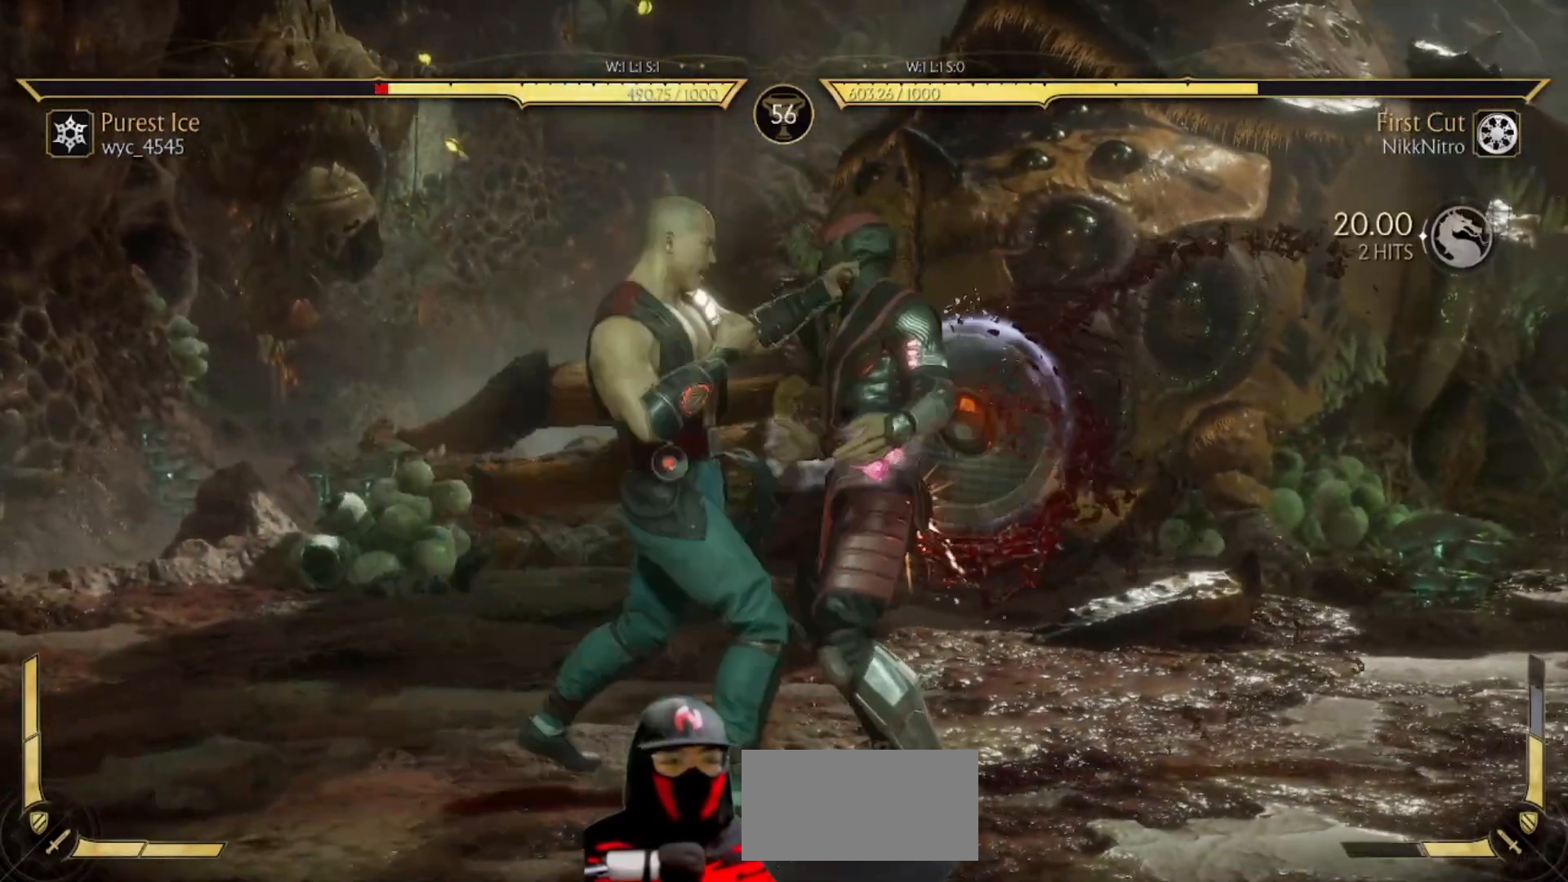
{"buttons": [], "events": []}
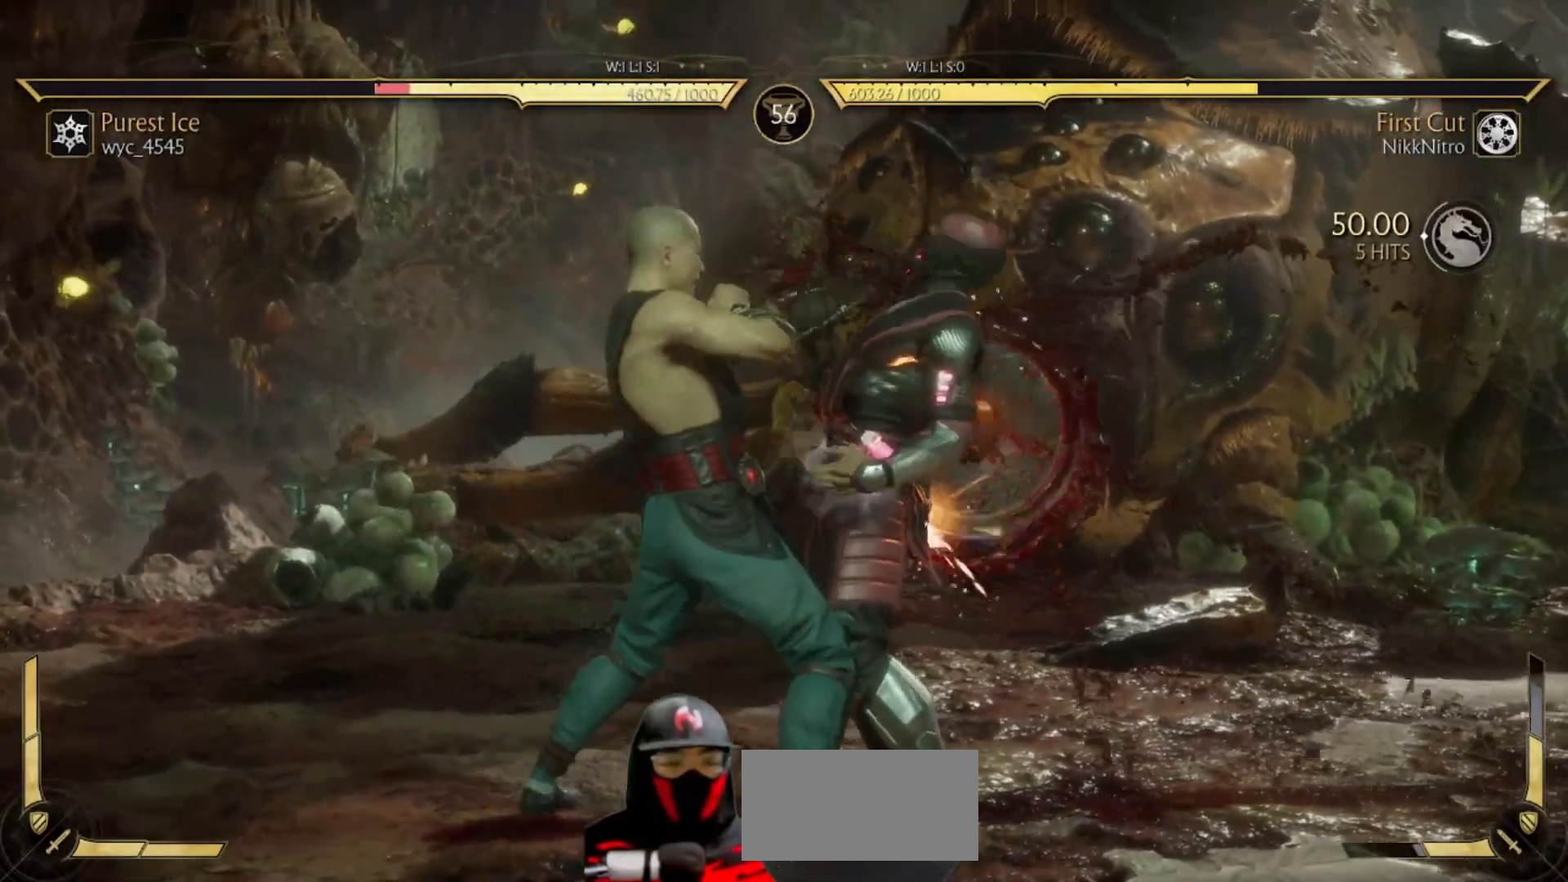
{"buttons": [], "events": []}
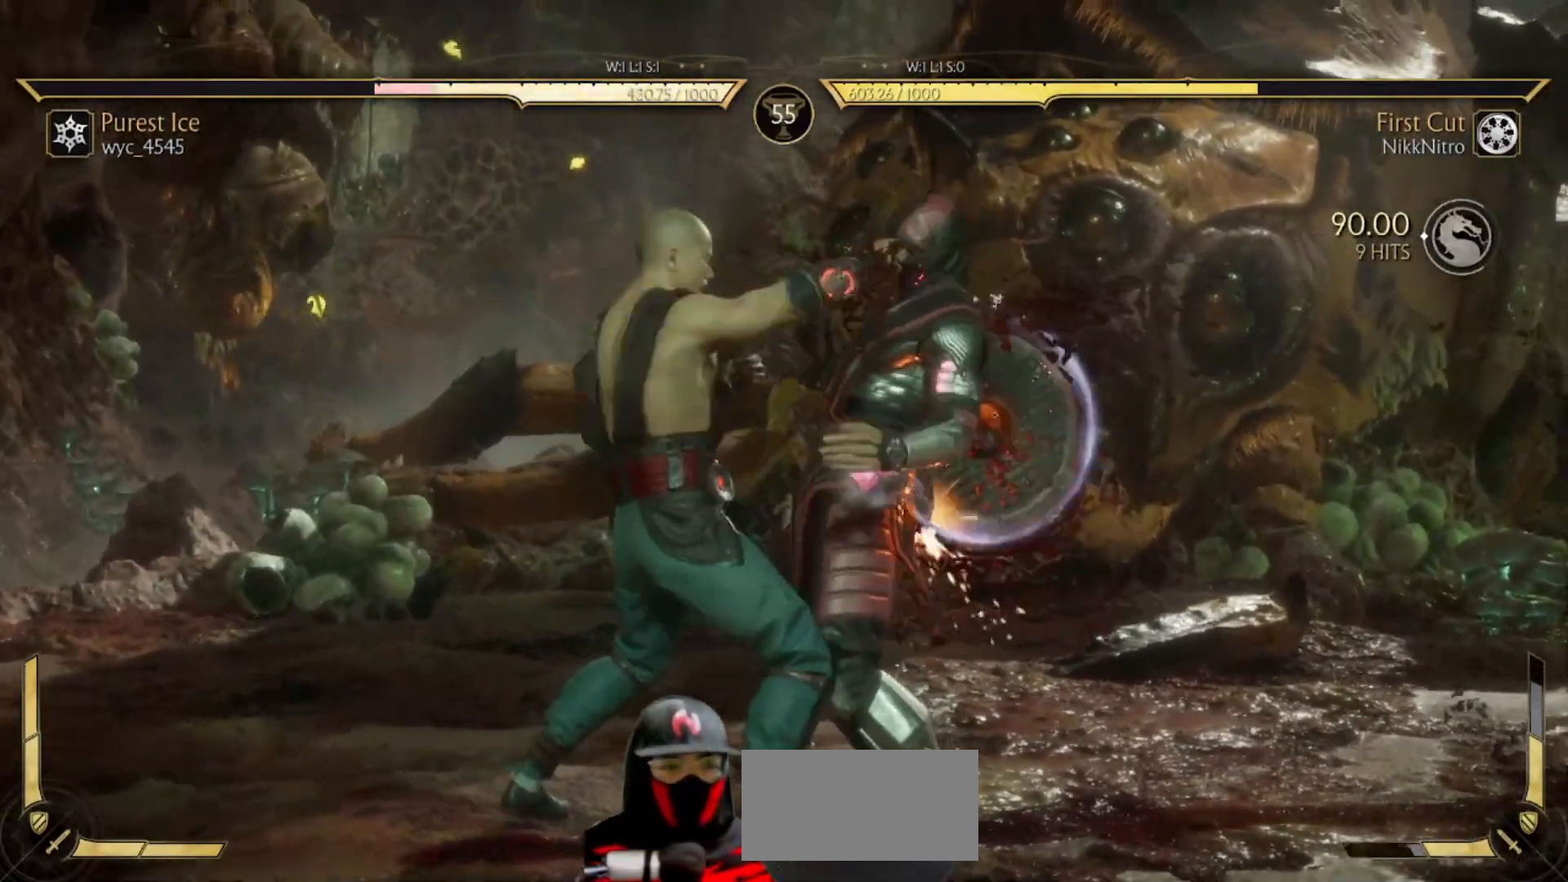
{"buttons": [], "events": [[283, "R1", "down"], [283, "SQUARE", "down"], [283, "TRIANGLE", "down"], [317, "CROSS", "down"], [450, "CROSS", "up"], [450, "R1", "up"], [450, "SQUARE", "up"], [450, "TRIANGLE", "up"]]}
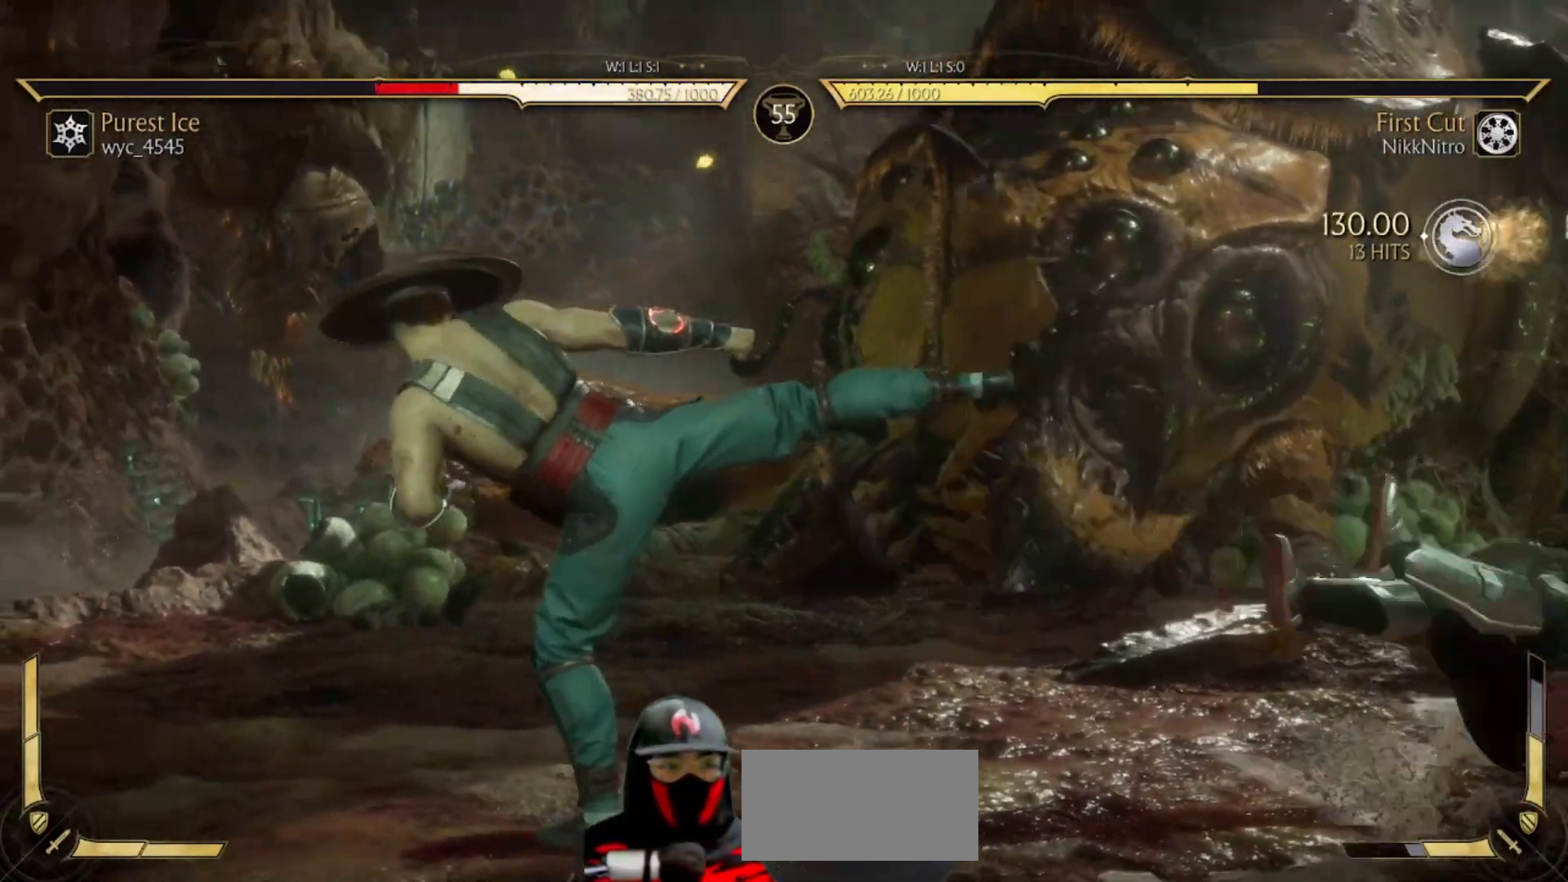
{"buttons": [], "events": []}
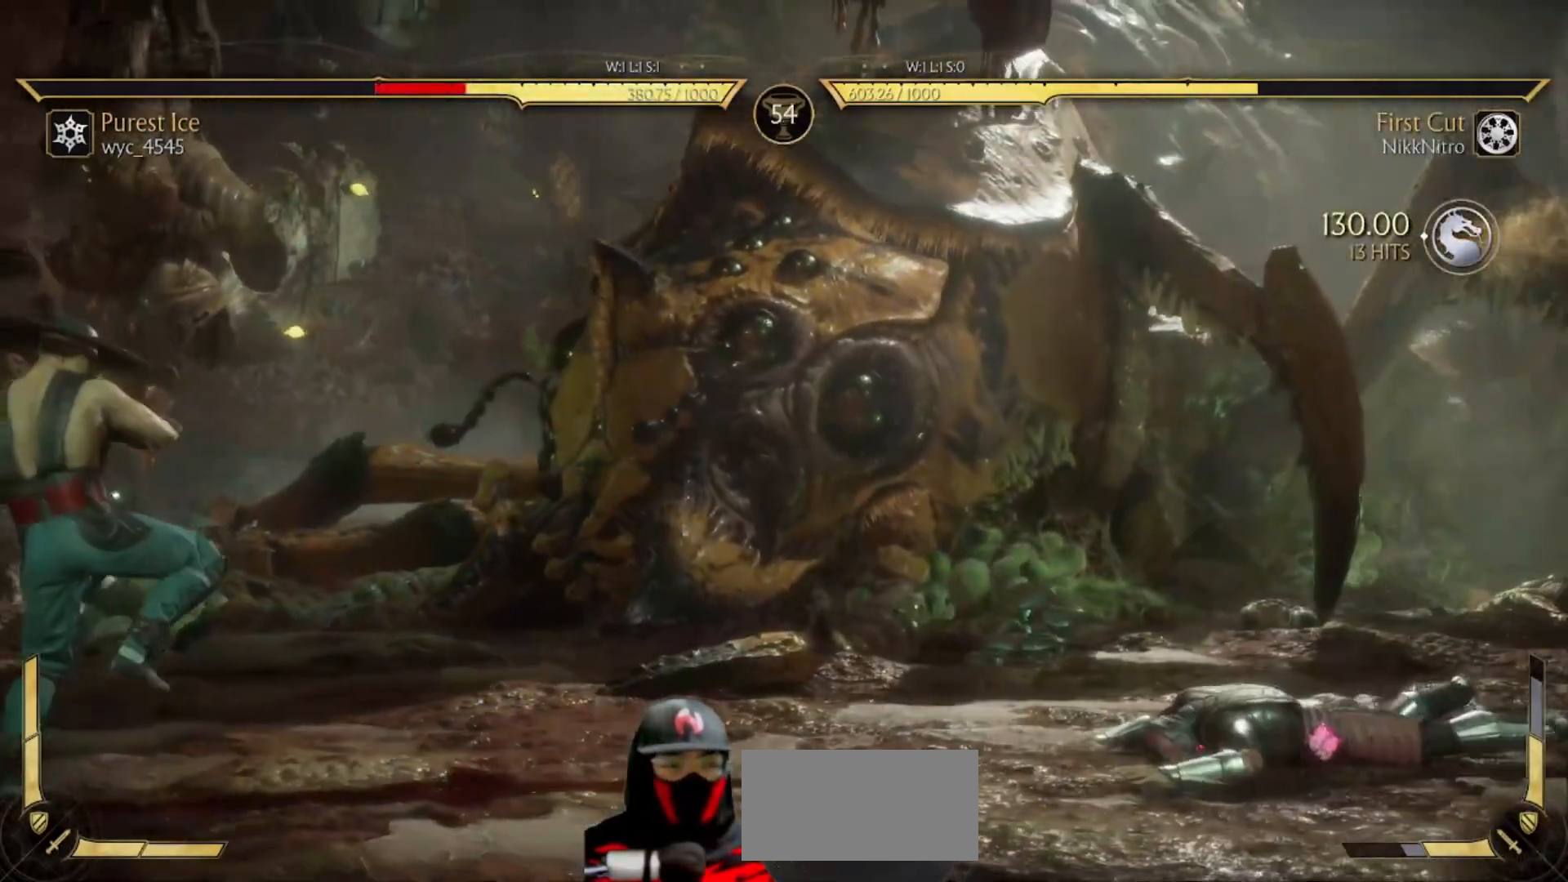
{"buttons": [], "events": [[267, "DPAD_LEFT", "down"], [333, "DPAD_LEFT", "up"], [367, "DPAD_RIGHT", "down"], [450, "DPAD_RIGHT", "up"], [450, "TRIANGLE", "down"], [467, "TRIANGLE", "up"]]}
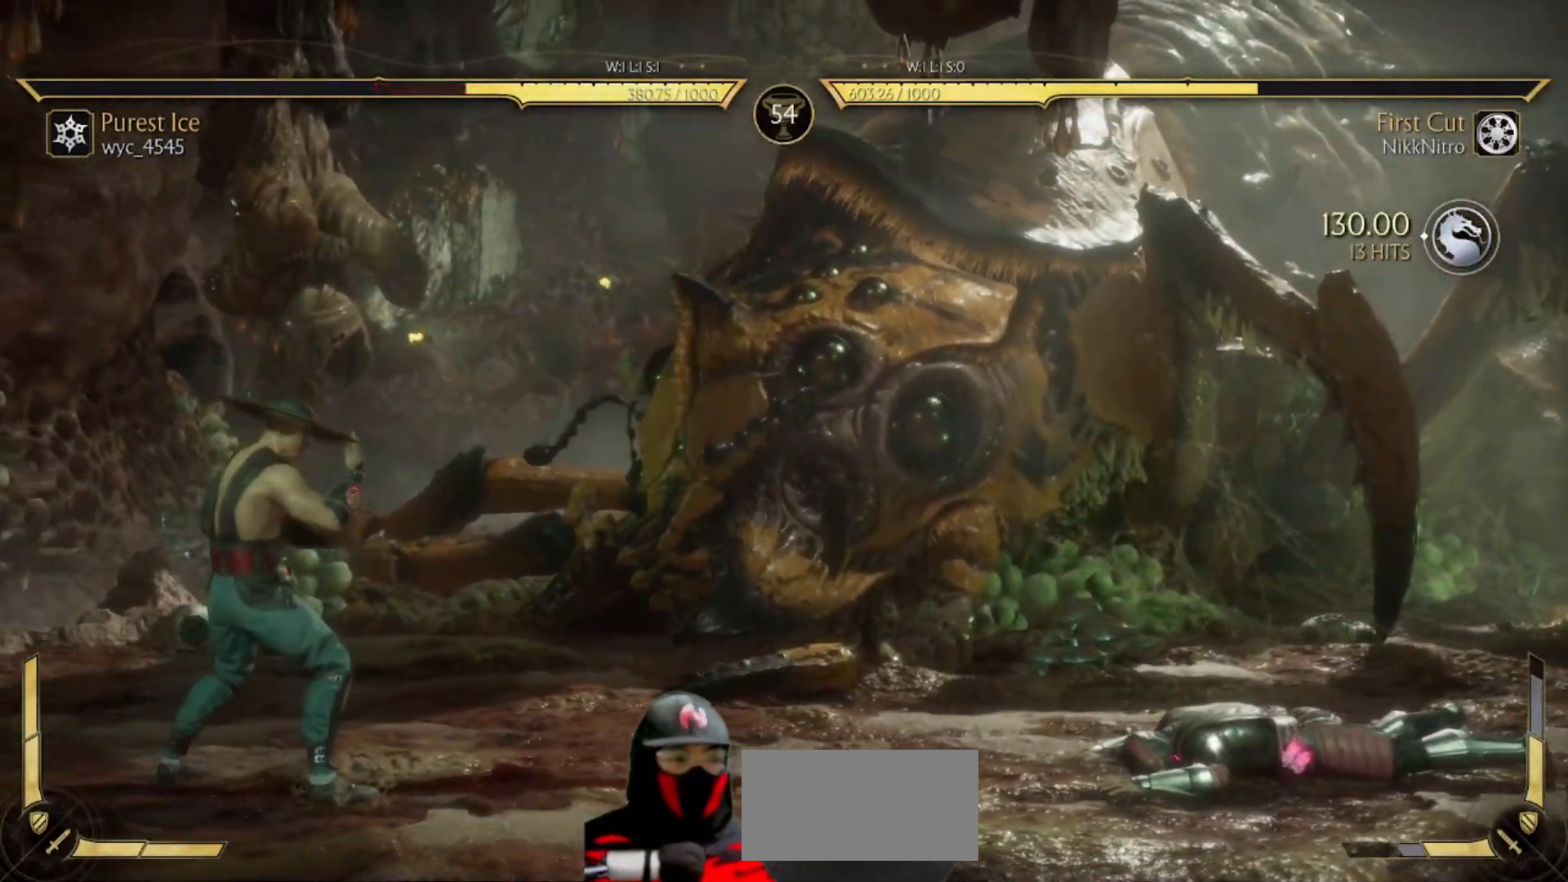
{"buttons": [], "events": [[283, "DPAD_LEFT", "down"], [350, "DPAD_LEFT", "up"], [350, "DPAD_RIGHT", "down"], [417, "DPAD_RIGHT", "up"], [417, "TRIANGLE", "down"], [467, "TRIANGLE", "up"]]}
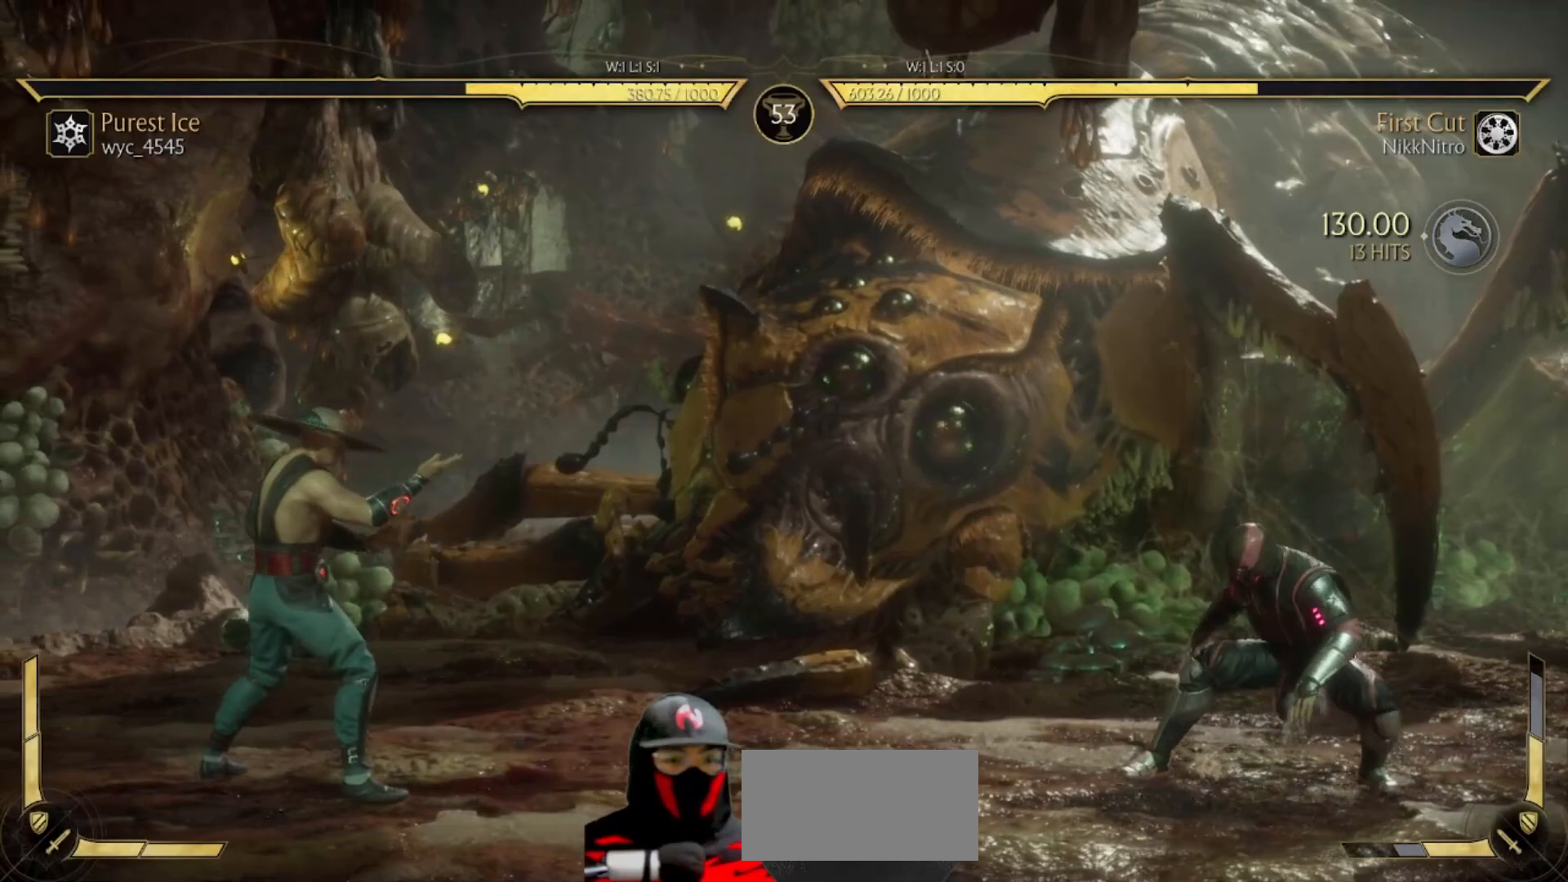
{"buttons": ["R1", "DPAD_DOWN"], "events": [[67, "R1", "down"], [83, "DPAD_DOWN", "down"]]}
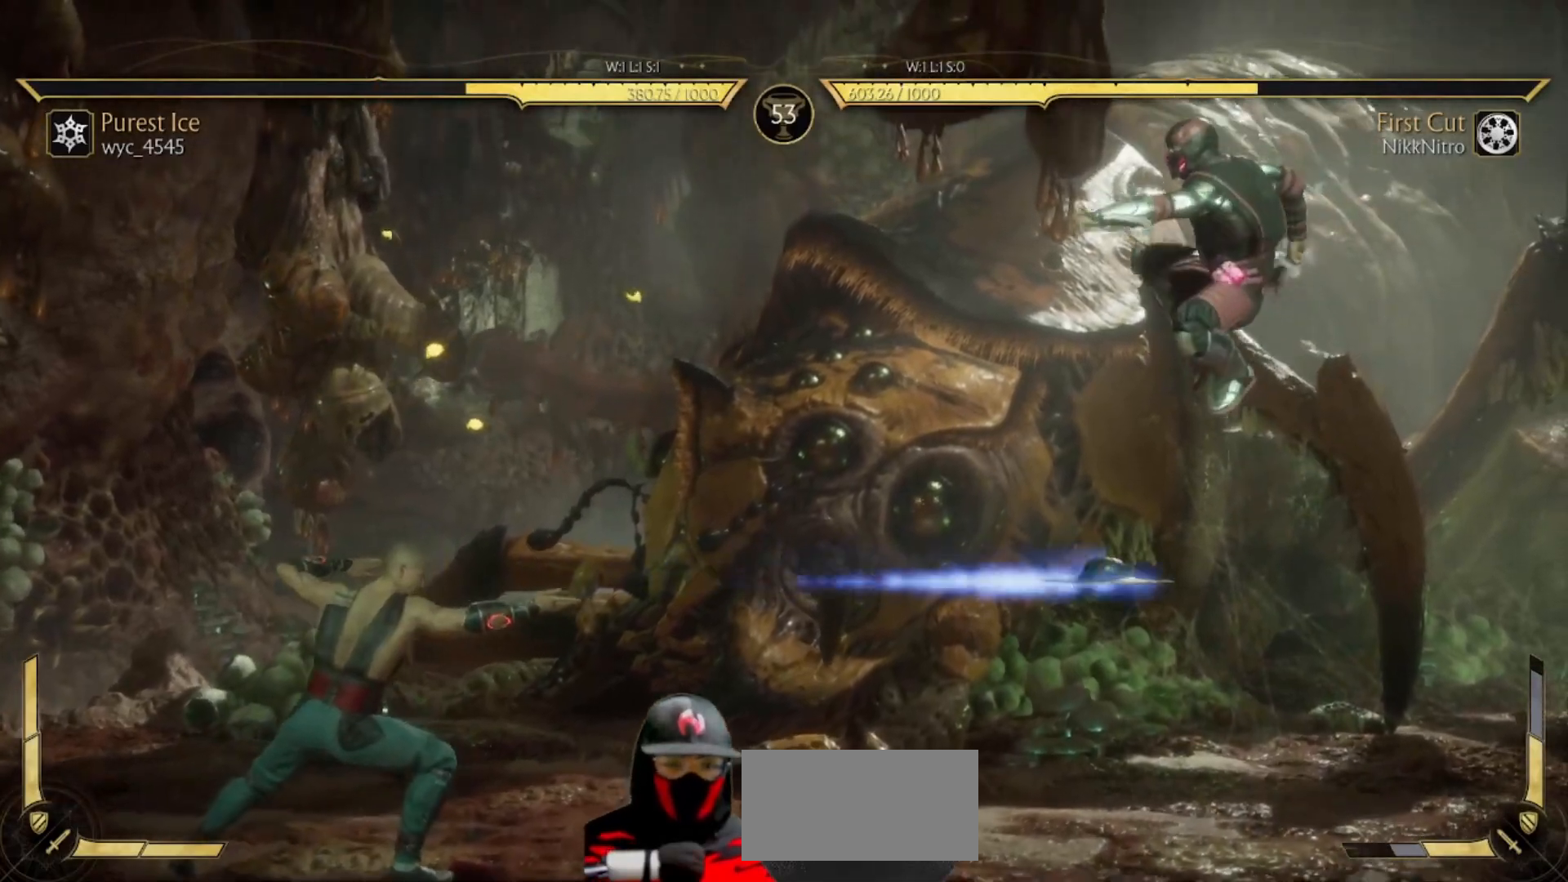
{"buttons": ["R1"], "events": [[33, "DPAD_DOWN", "up"]]}
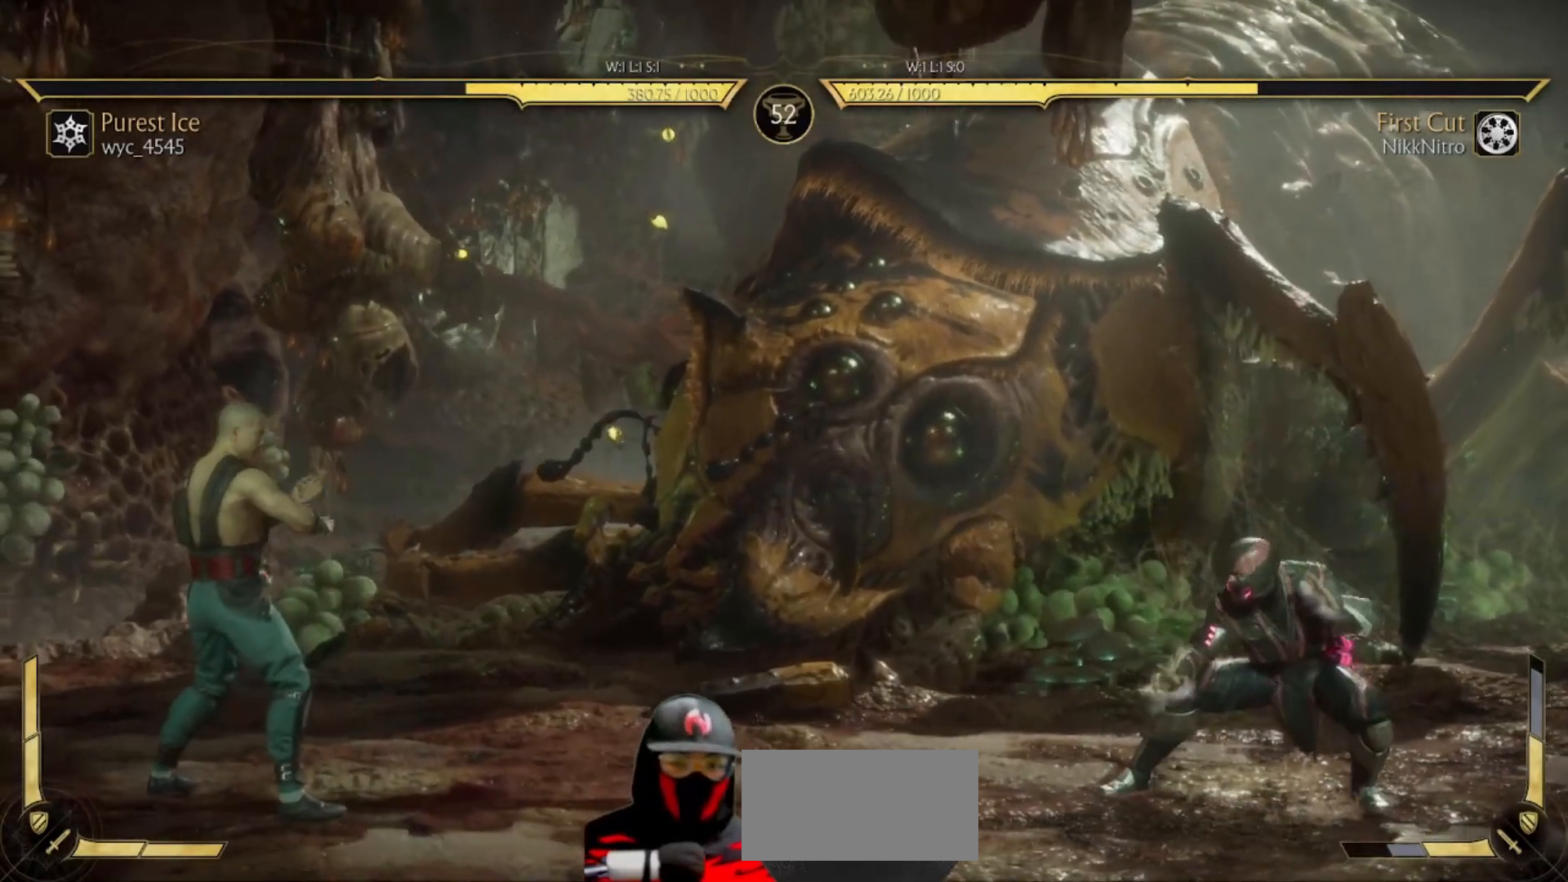
{"buttons": ["R1", "DPAD_DOWN"], "events": [[33, "DPAD_LEFT", "down"], [33, "R1", "up"], [333, "DPAD_DOWN", "down"], [367, "DPAD_LEFT", "up"], [367, "R1", "down"]]}
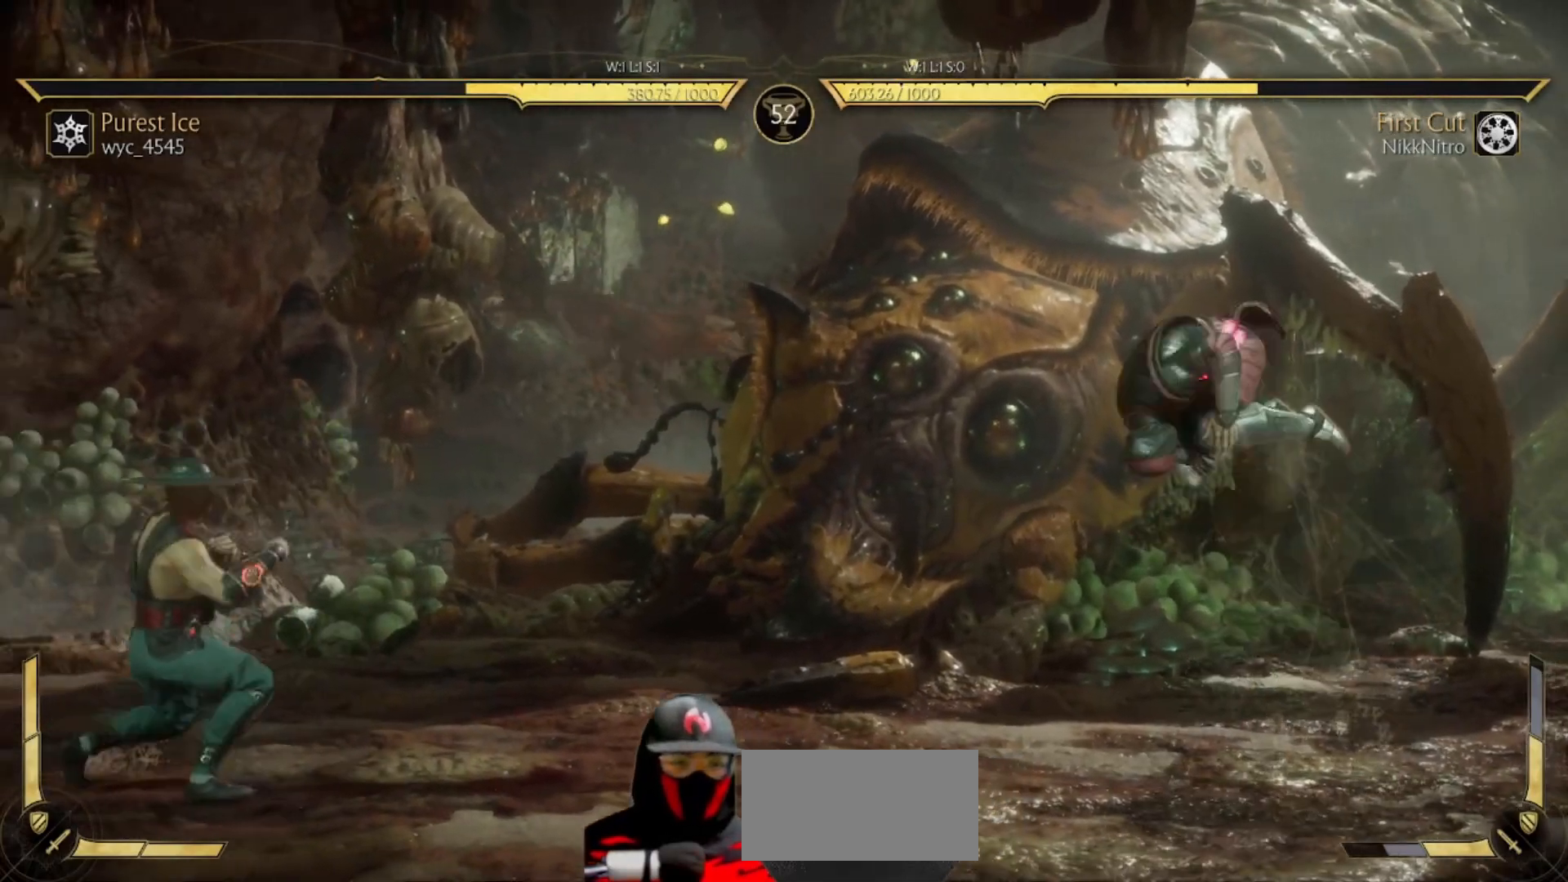
{"buttons": ["R1"], "events": [[183, "DPAD_DOWN", "up"], [233, "R1", "up"], [300, "DPAD_DOWN", "down"], [317, "R1", "down"], [350, "DPAD_DOWN", "up"]]}